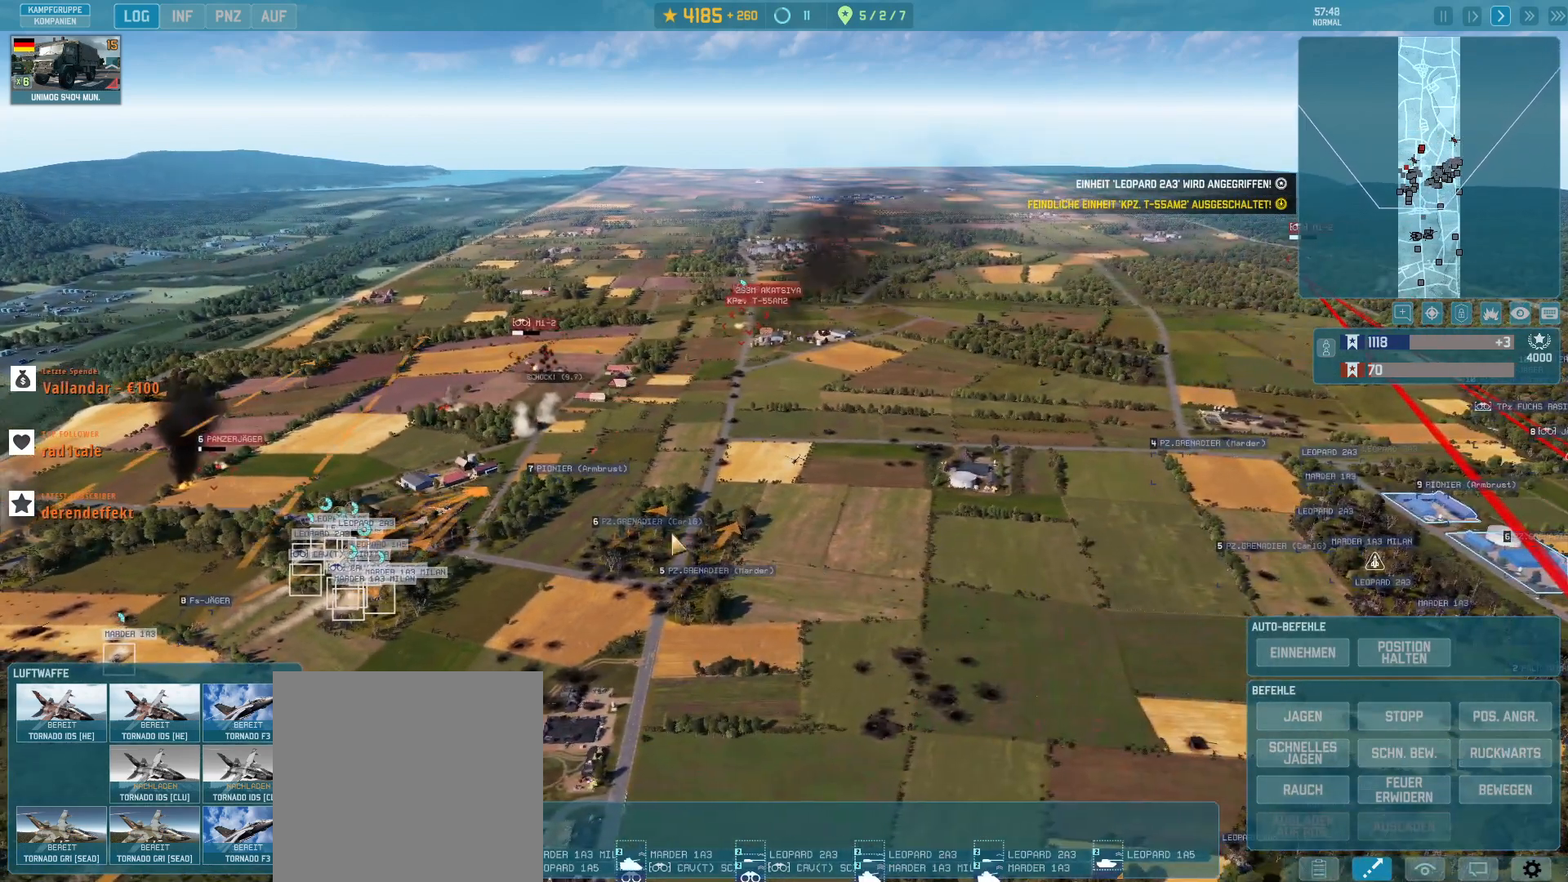
Gameplay with keyboard and mouse; each line is a JSON object with the keys and mouse buttons held at the frame after it. "events" lists presses ("down") and releases ("up") of ".", "/", "0", "1", "2", "3", "4", "5", "6", "7", "8", "9", "a", "alt_l", "alt_r", "b", "backslash", "backspace", "c", "caps_lock", "comma", "ctrl_l", "ctrl_r", "d", "e", "equals", "escape", "f", "f1", "f10", "f11", "f12", "f2", "f3", "f4", "f5", "f6", "f7", "f8", "f9", "g", "h", "i", "j", "k", "l", "lbracket", "m", "minus", "n", "o", "p", "q", "quote", "r", "rbracket", "return", "s", "semicolon", "shift_l", "shift_r", "super", "t", "tab", "tilde", "u", "v", "w", "x", "y", "z", "mouse_left", "mouse_wheel", "mouse_right", "mouse_mb4" and "mouse_mb5" between this image and that frame as [ms after this image, input, new state], when the widget could be followed in between. "mouse_left", "mouse_wheel", "mouse_right", "mouse_mb4", "mouse_mb5" = the "left", "wheel", "right", "mb4", "mb5" buttons of the "mouse" list. No other keys are recorded. "wheel" means that the mouse wheel is clicked or scrolled. Not read: mouse_move.
{"keys": ["g"], "mouse": [], "events": []}
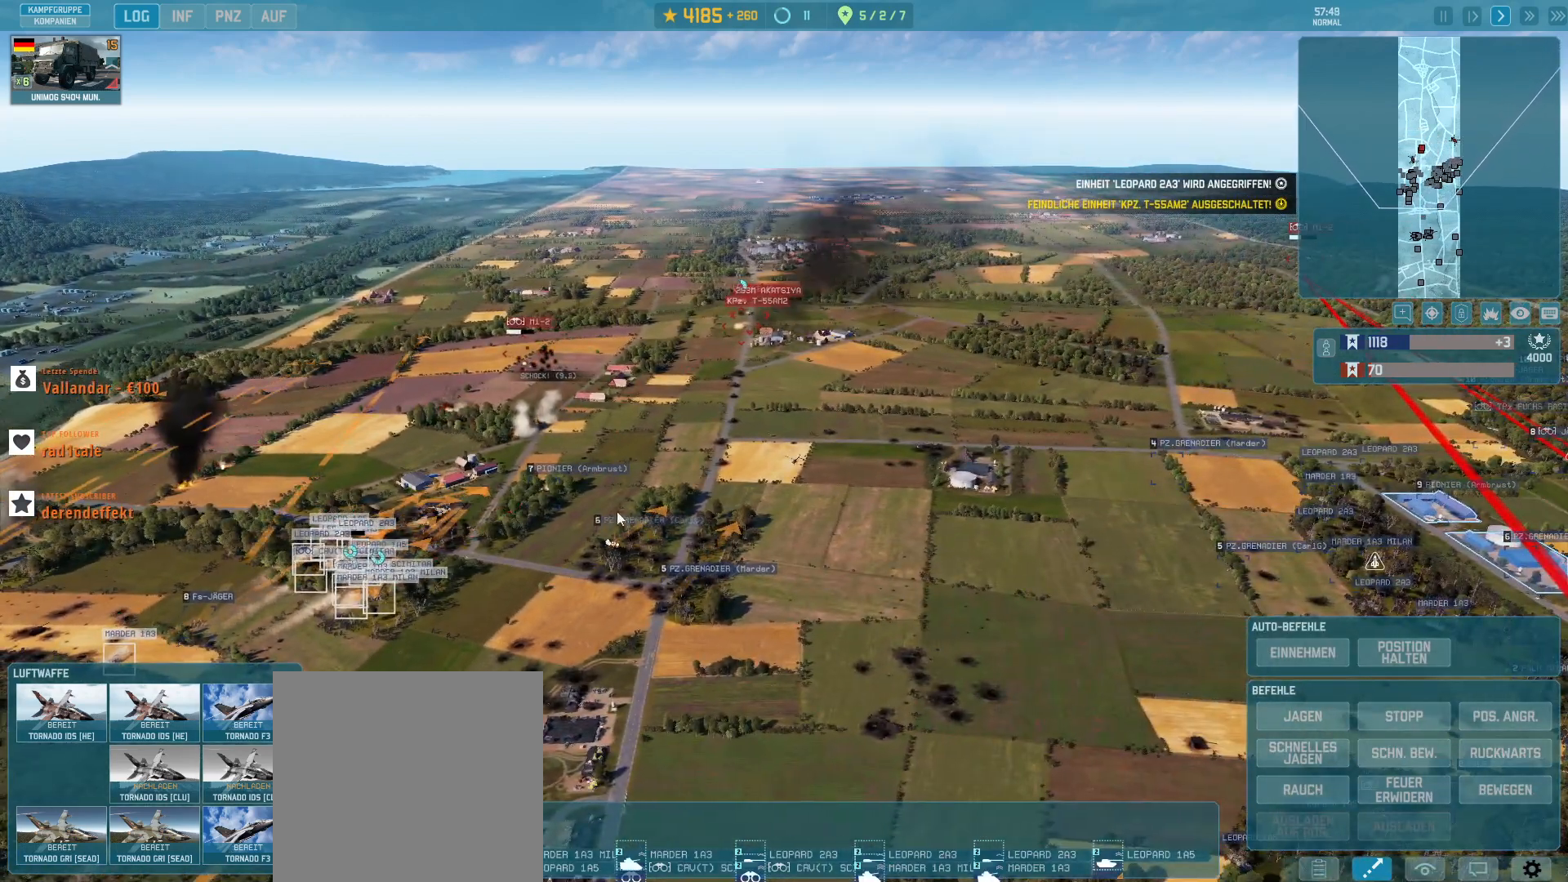
{"keys": ["g"], "mouse": [], "events": [[233, "a", "down"], [300, "a", "up"]]}
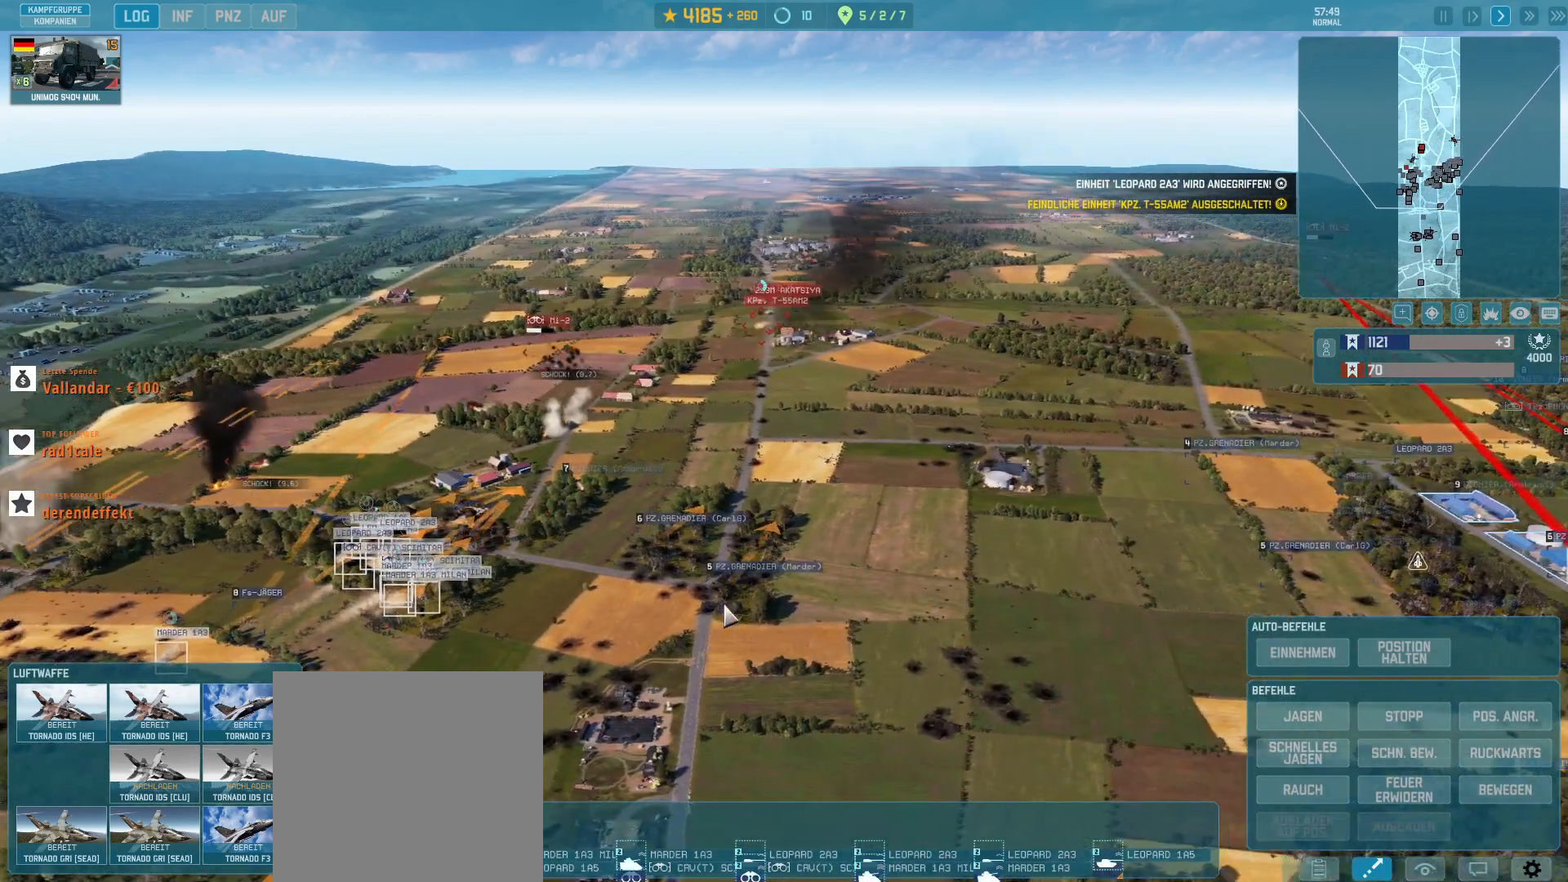
{"keys": ["g"], "mouse": [], "events": [[33, "d", "down"], [467, "d", "up"]]}
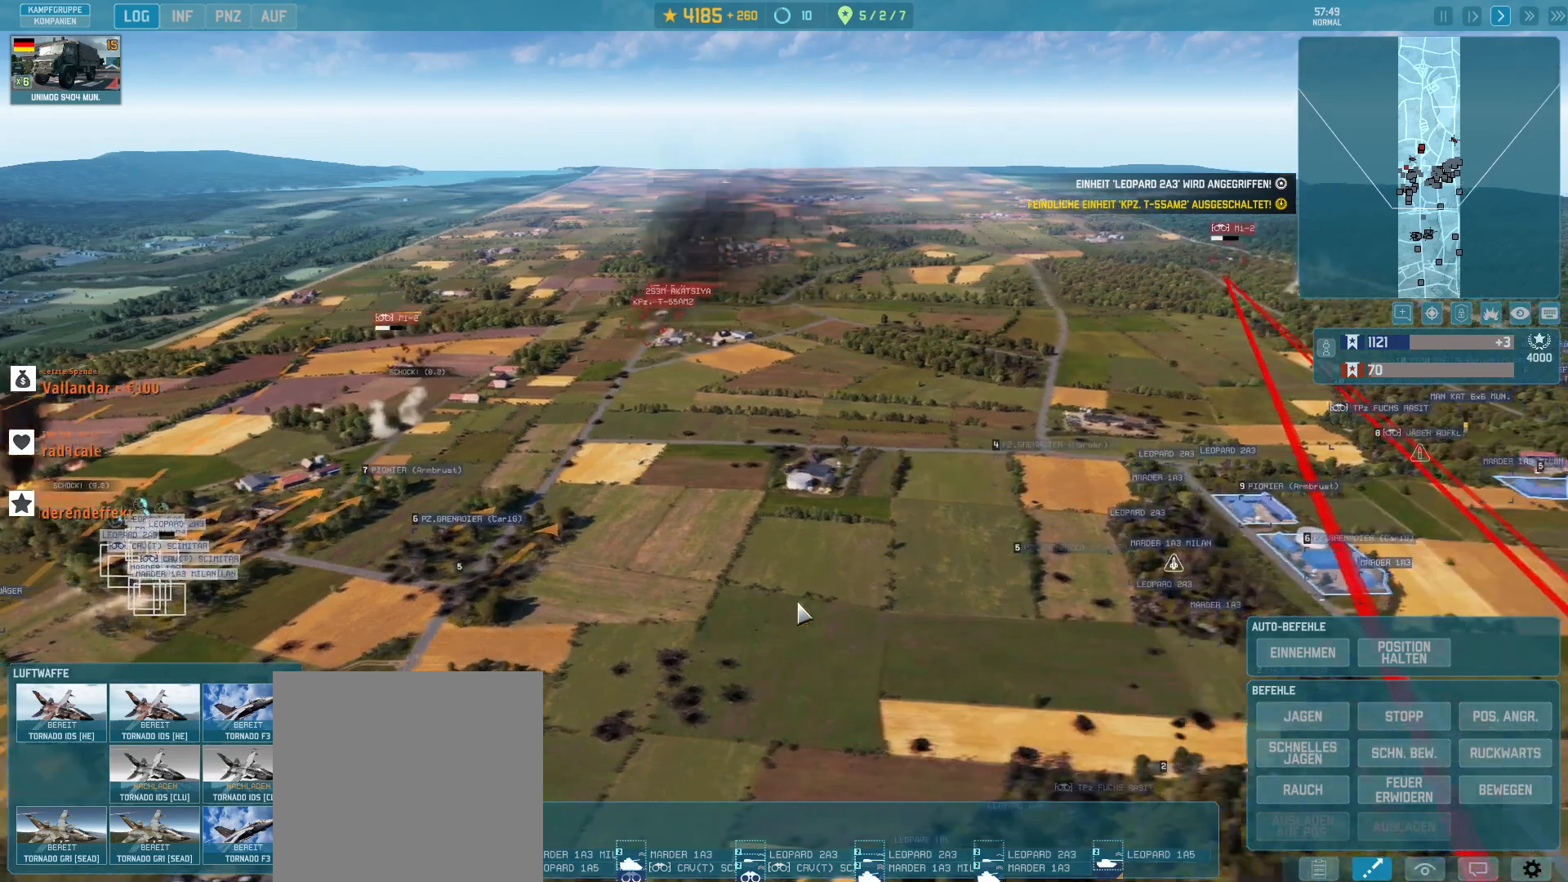
{"keys": ["g"], "mouse": [], "events": []}
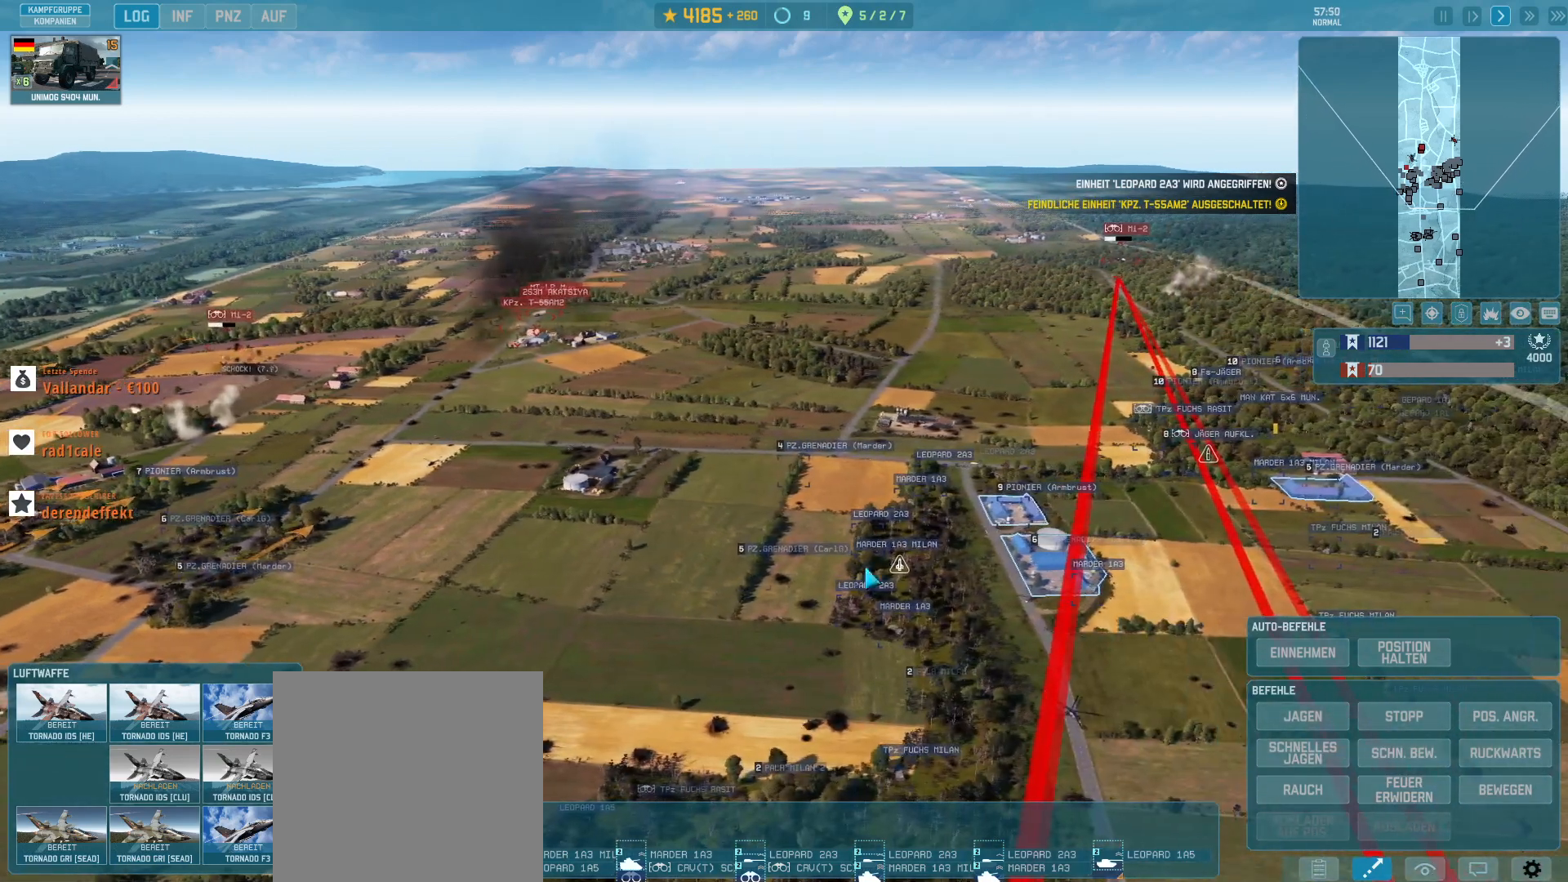
{"keys": ["g"], "mouse": [], "events": []}
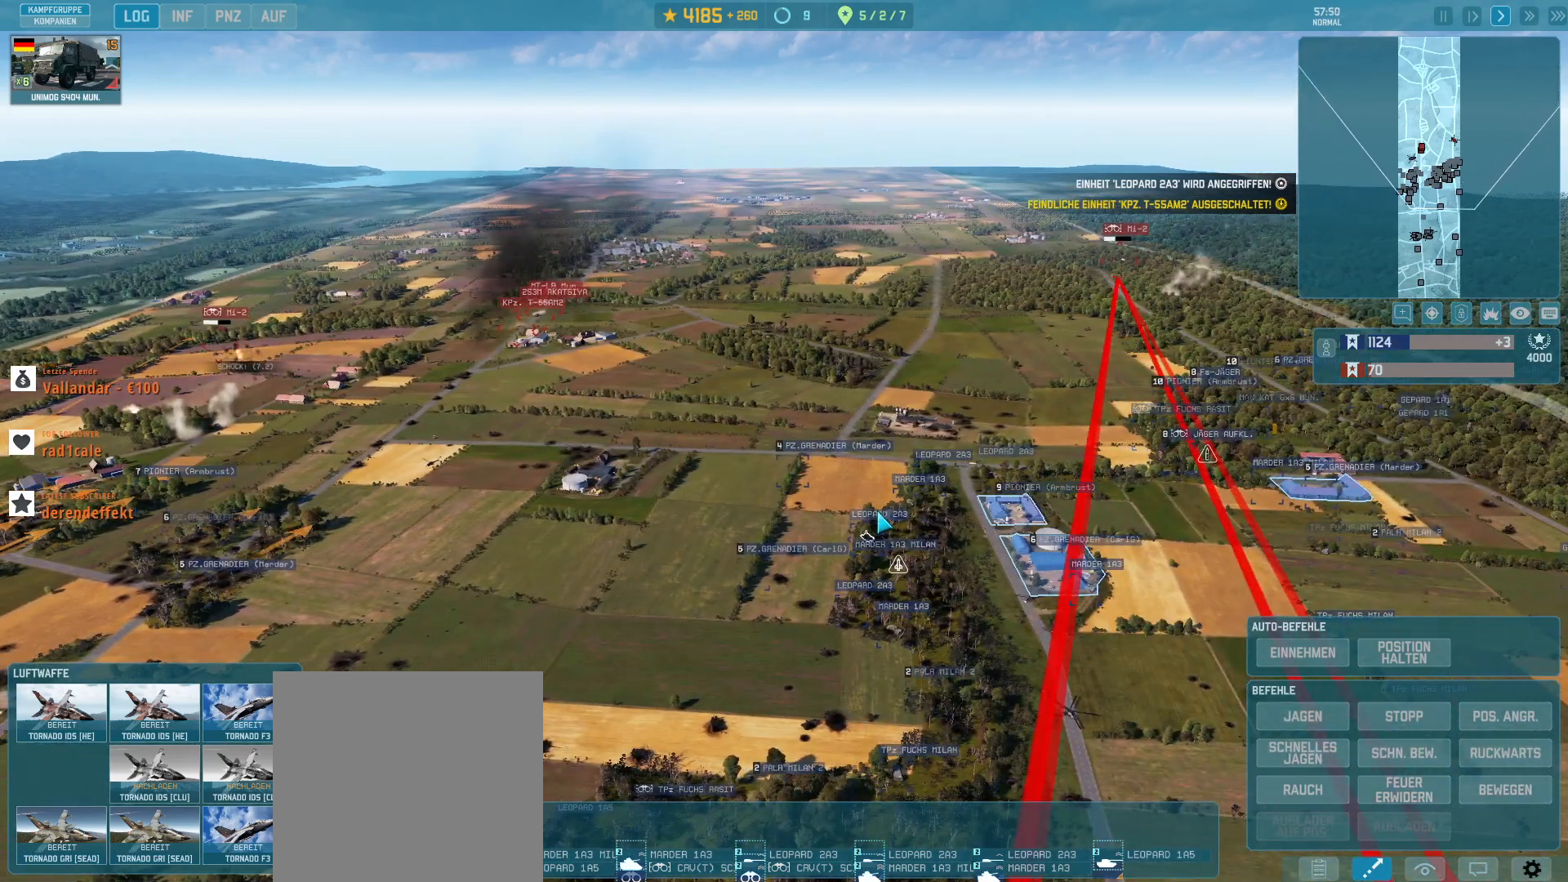
{"keys": ["g"], "mouse": [], "events": [[33, "mouse_left", "down"], [133, "mouse_left", "up"], [300, "w", "down"], [367, "w", "up"]]}
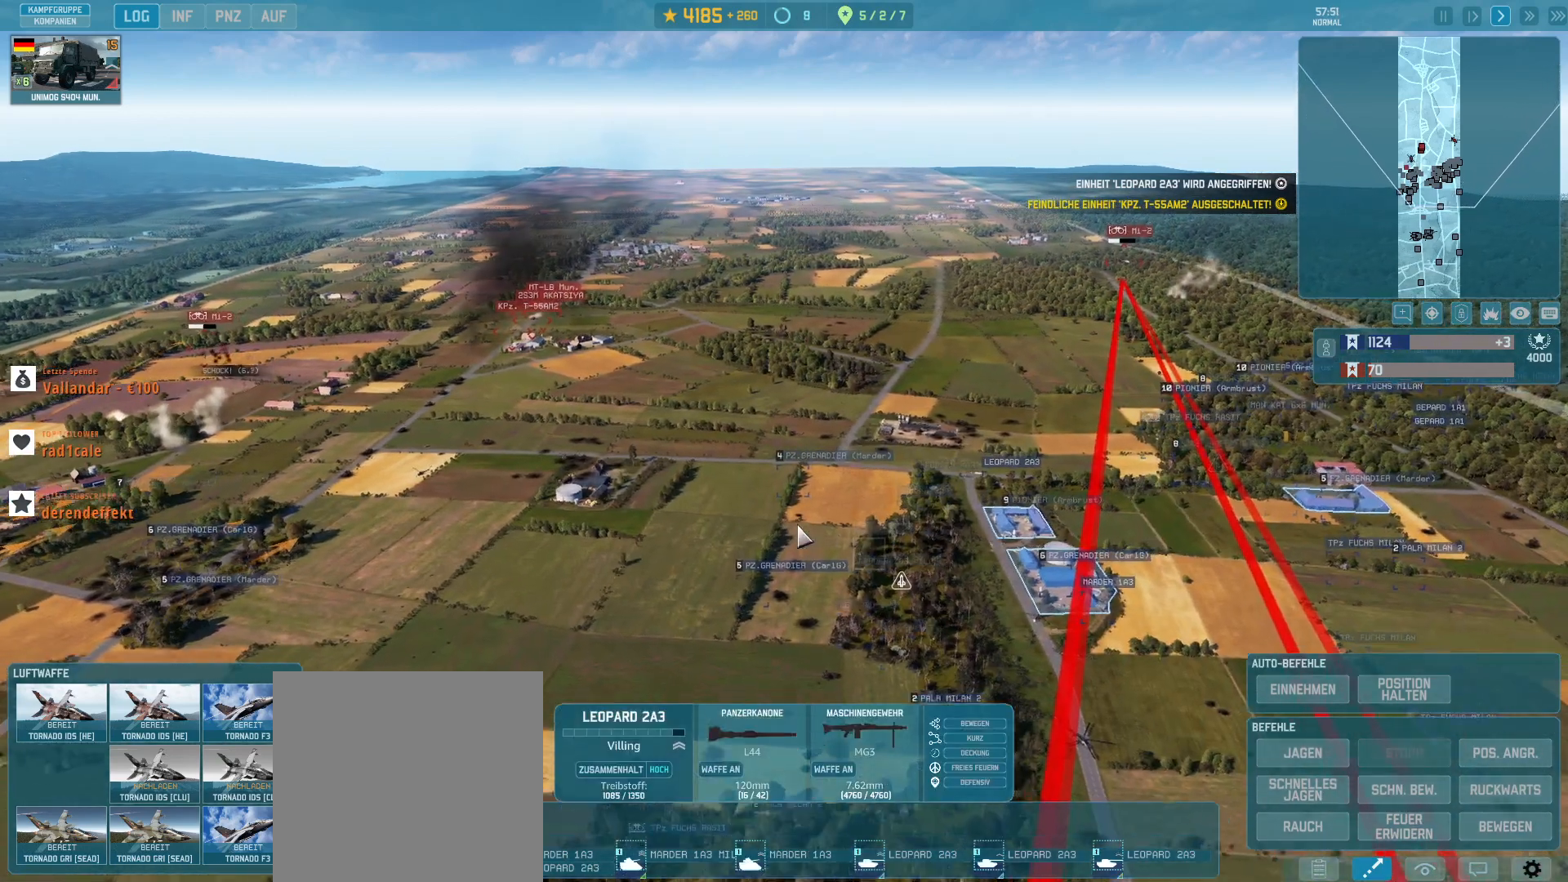
{"keys": ["g"], "mouse": [], "events": [[367, "q", "down"], [467, "q", "up"]]}
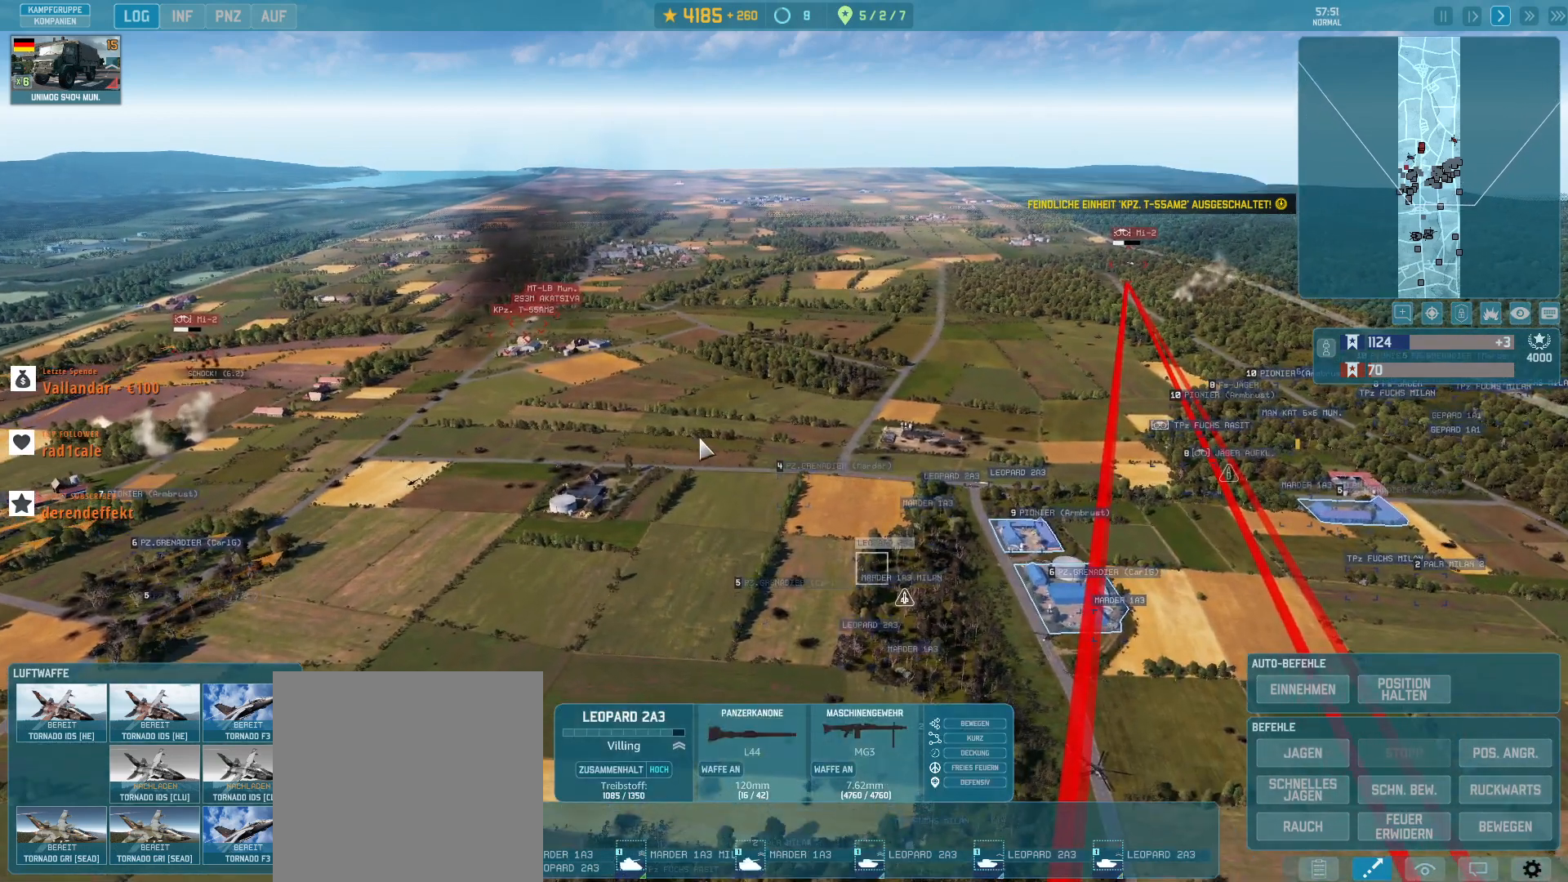
{"keys": ["g"], "mouse": [], "events": [[133, "mouse_left", "down"], [233, "mouse_left", "up"]]}
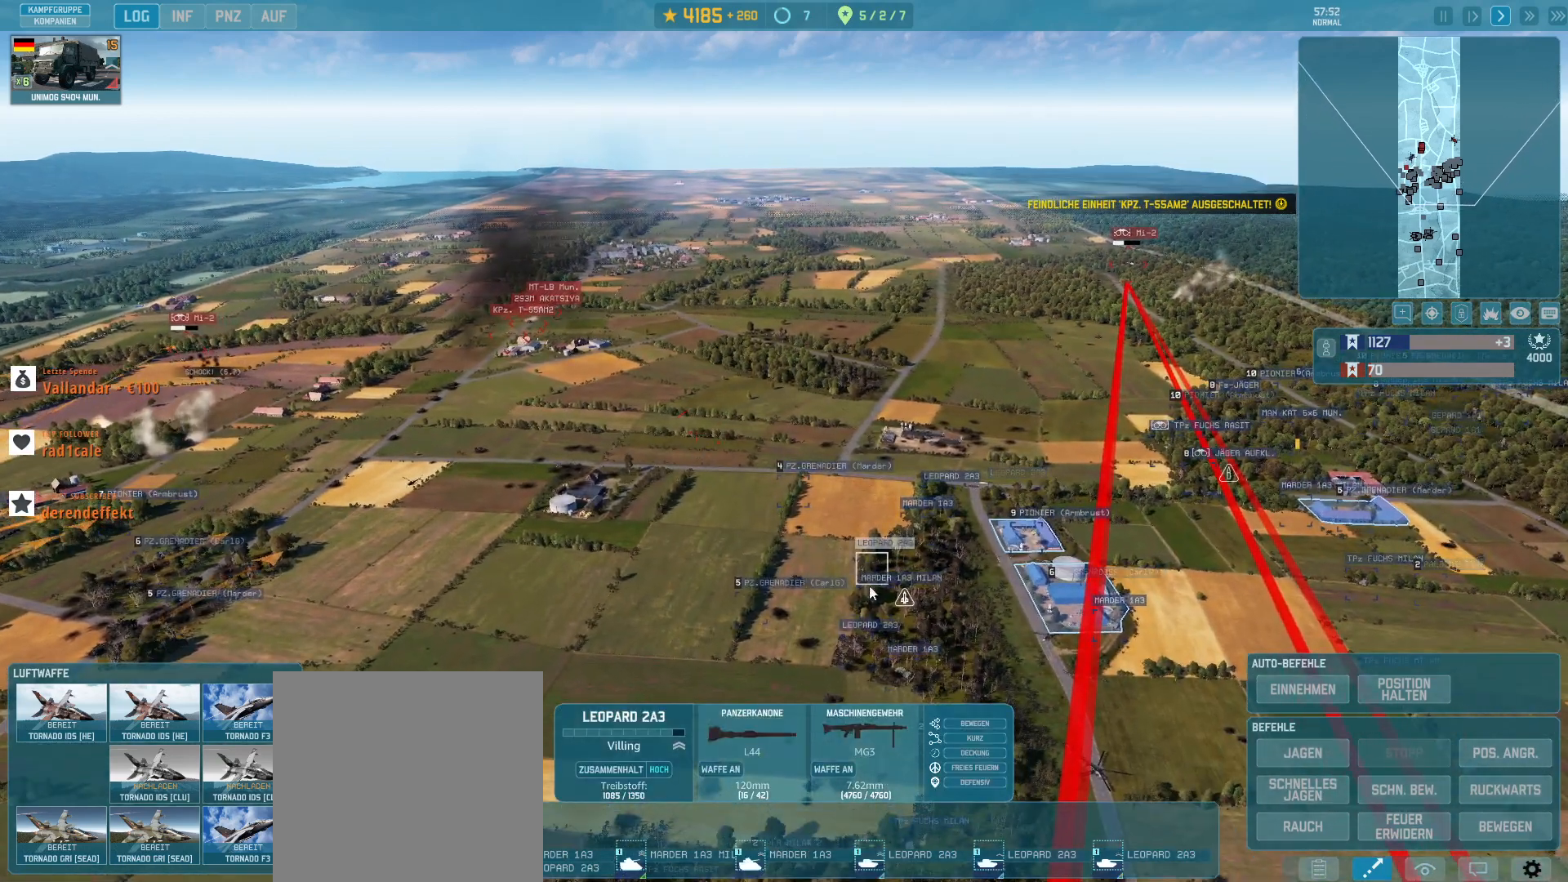
{"keys": ["g"], "mouse": ["left"], "events": [[500, "mouse_left", "down"]]}
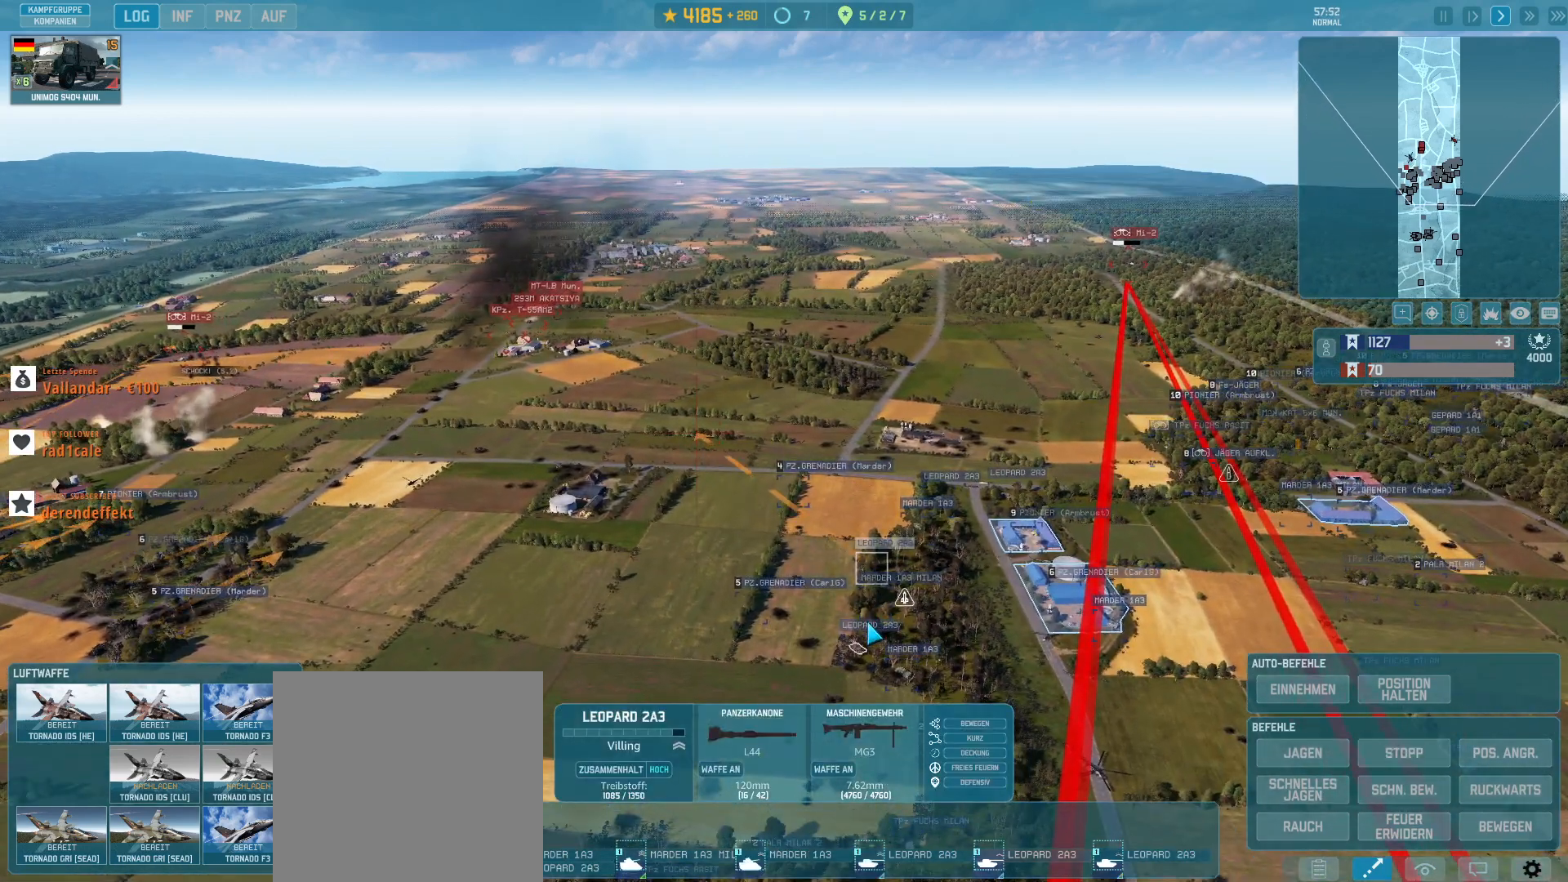
{"keys": ["g"], "mouse": [], "events": [[67, "mouse_left", "up"], [400, "q", "down"], [500, "q", "up"]]}
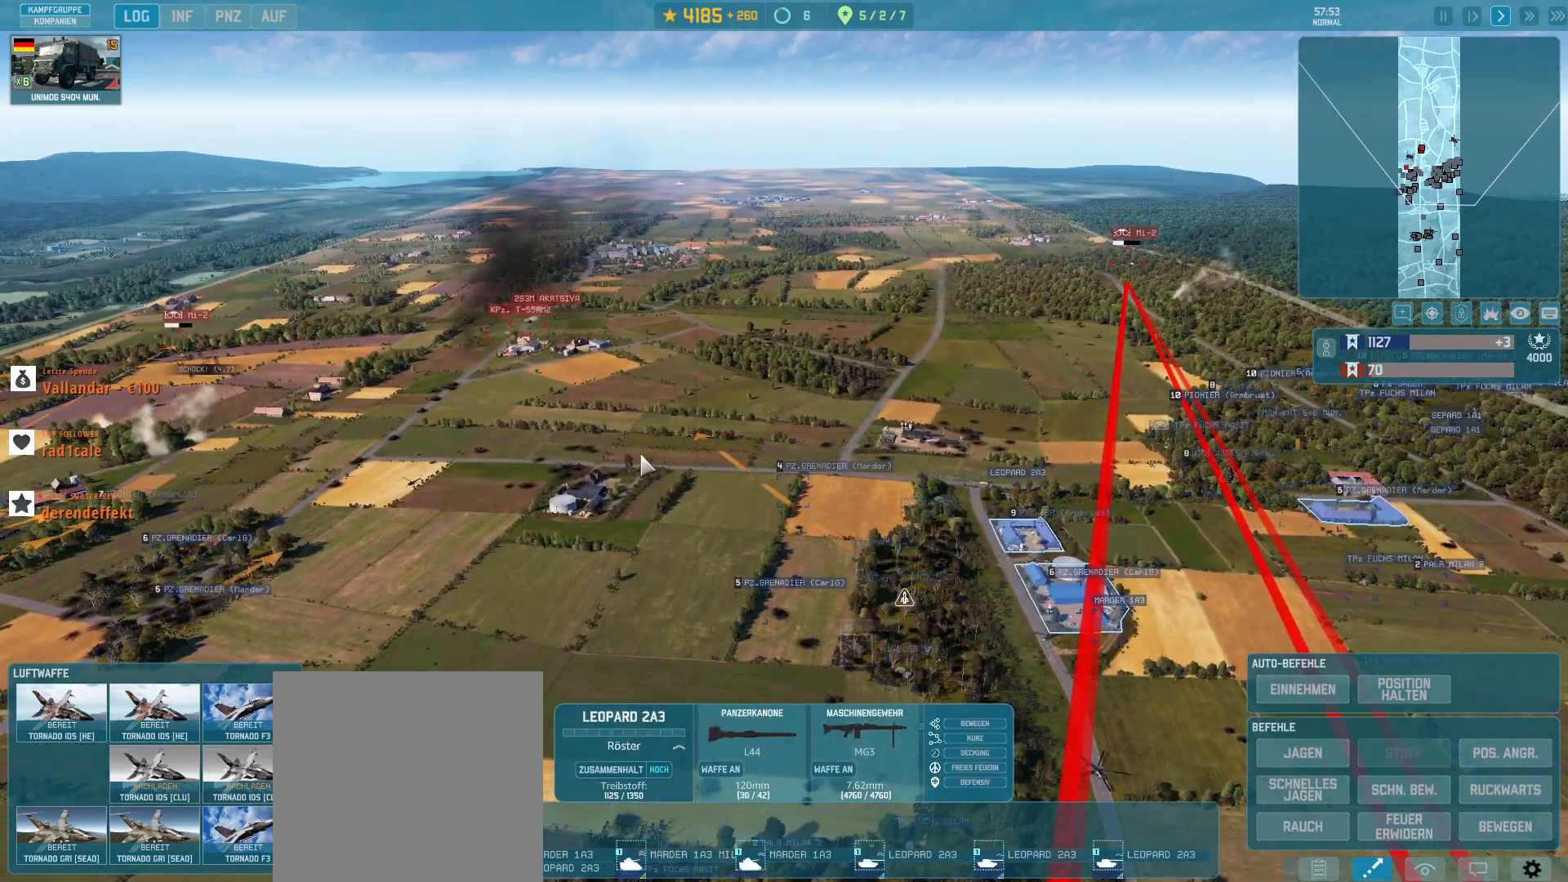
{"keys": ["g"], "mouse": [], "events": [[400, "mouse_left", "down"], [500, "mouse_left", "up"]]}
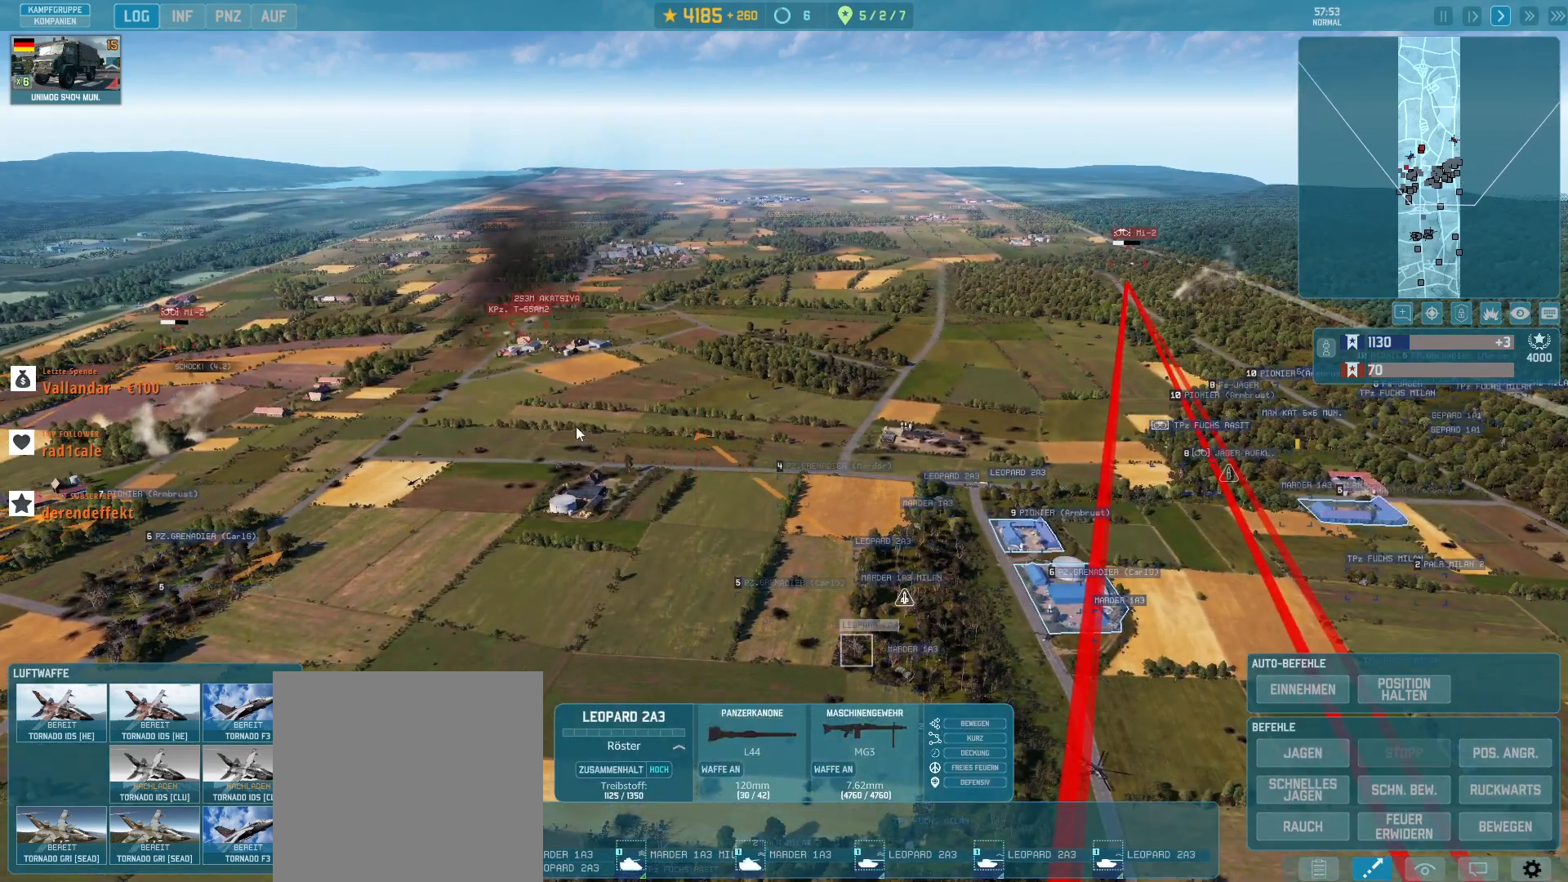
{"keys": ["g"], "mouse": [], "events": []}
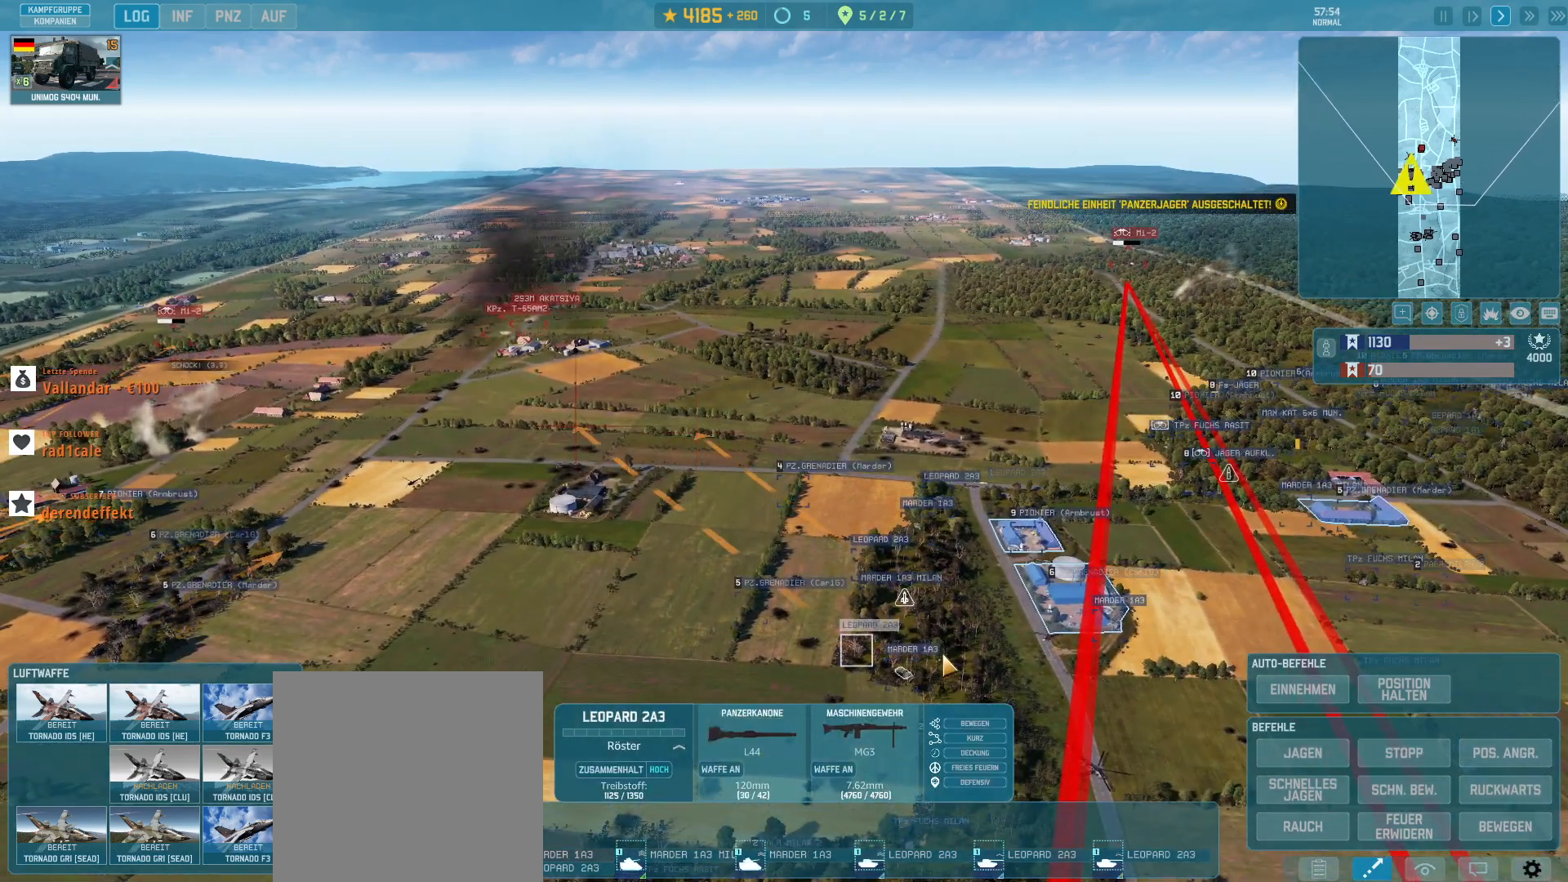
{"keys": ["g"], "mouse": [], "events": [[167, "mouse_left", "down"], [300, "mouse_left", "up"]]}
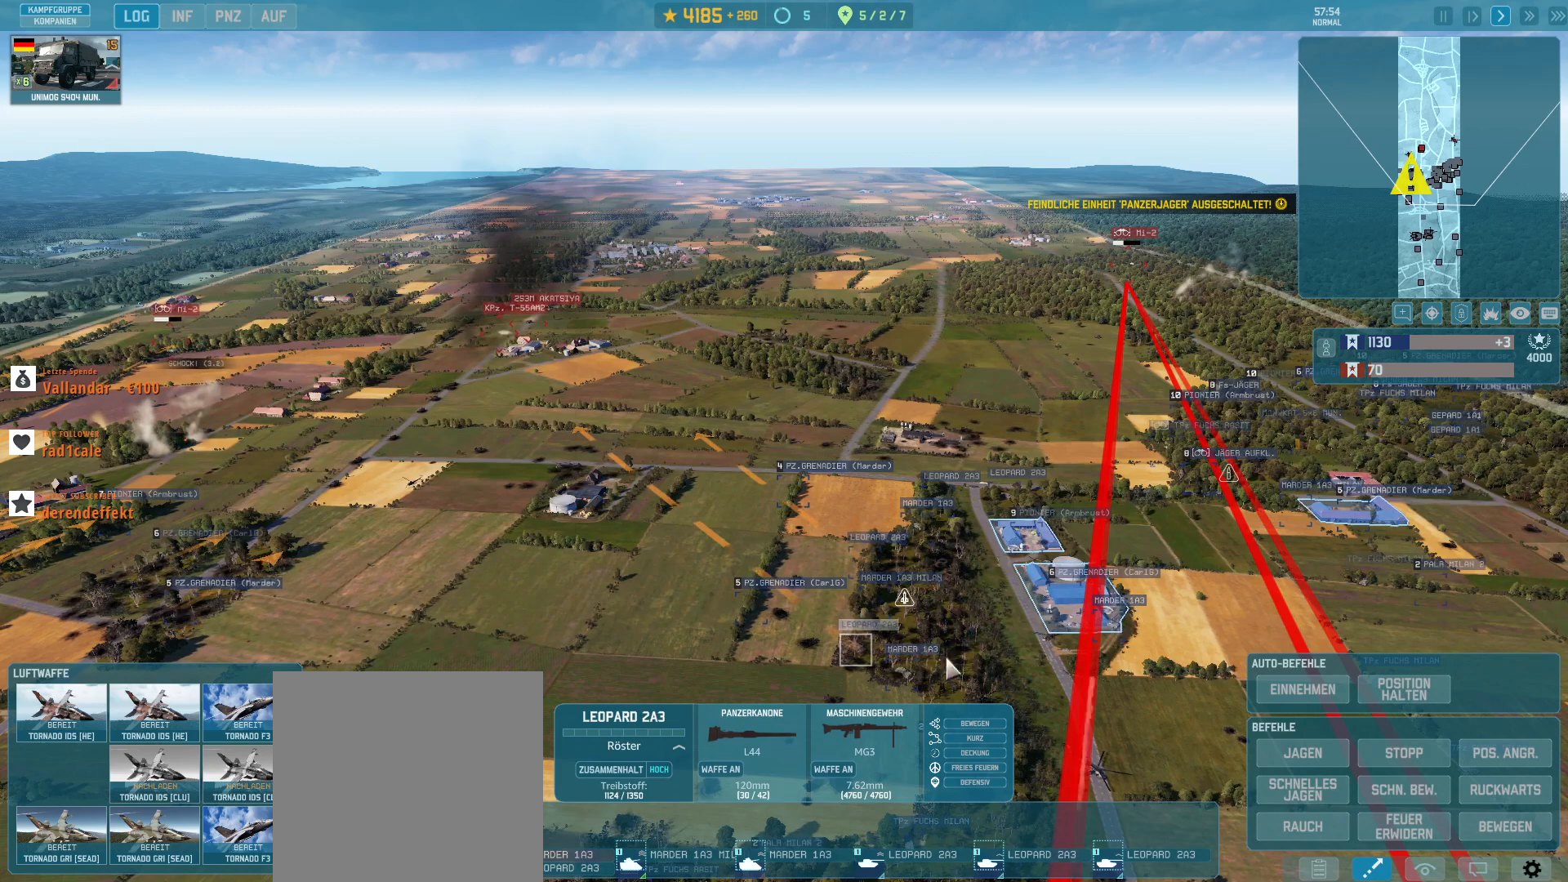
{"keys": ["g"], "mouse": [], "events": [[300, "mouse_left", "down"], [367, "mouse_left", "up"]]}
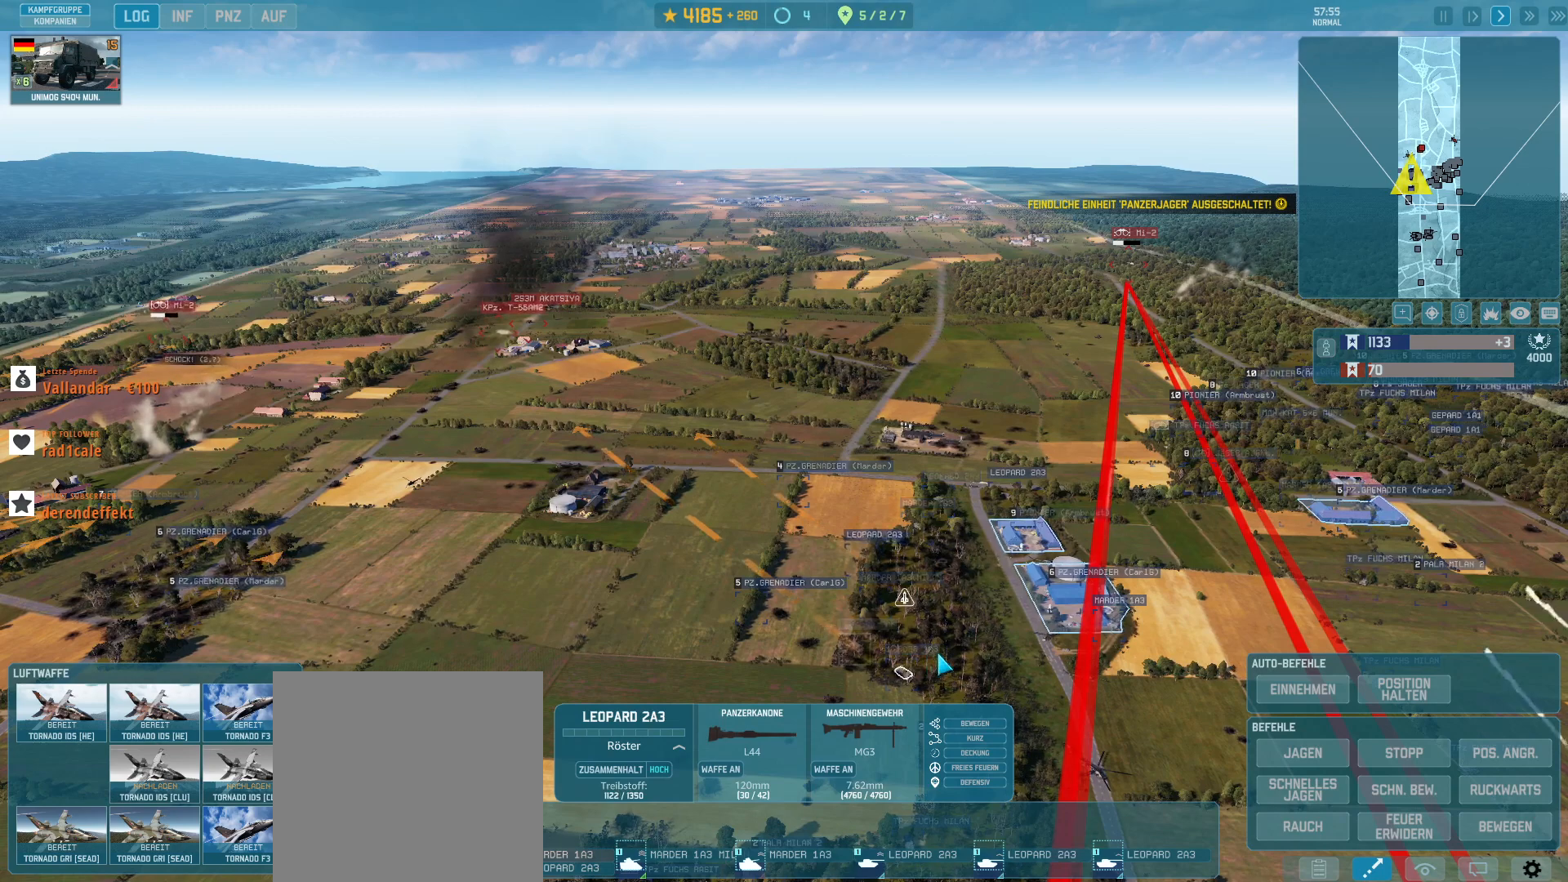
{"keys": ["g"], "mouse": [], "events": [[400, "q", "down"], [500, "q", "up"]]}
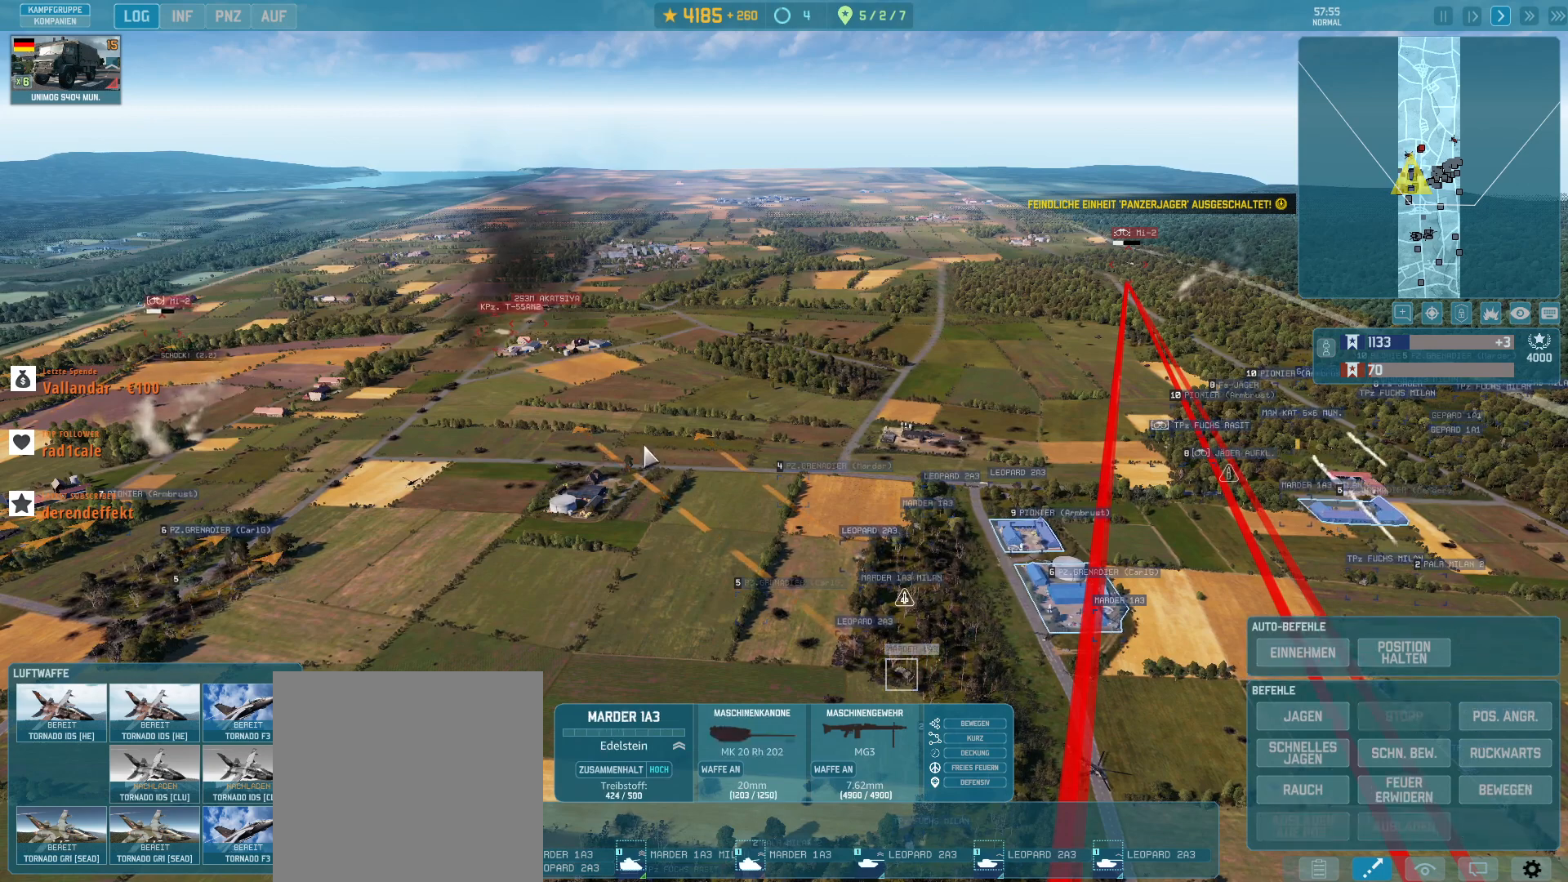
{"keys": ["g"], "mouse": [], "events": [[367, "mouse_left", "down"], [433, "mouse_left", "up"]]}
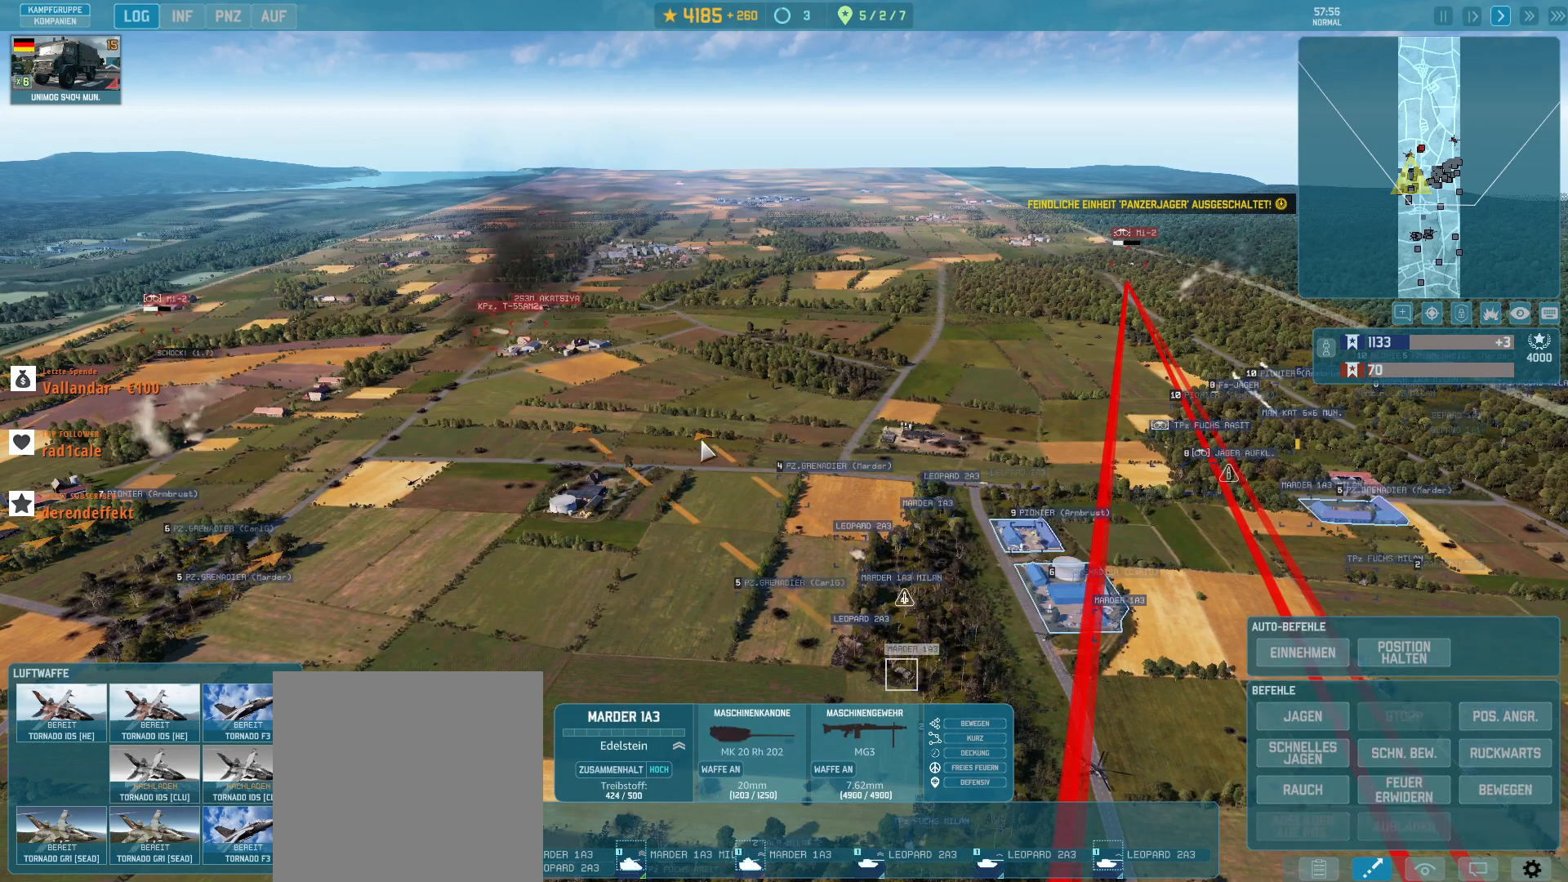
{"keys": ["g"], "mouse": [], "events": []}
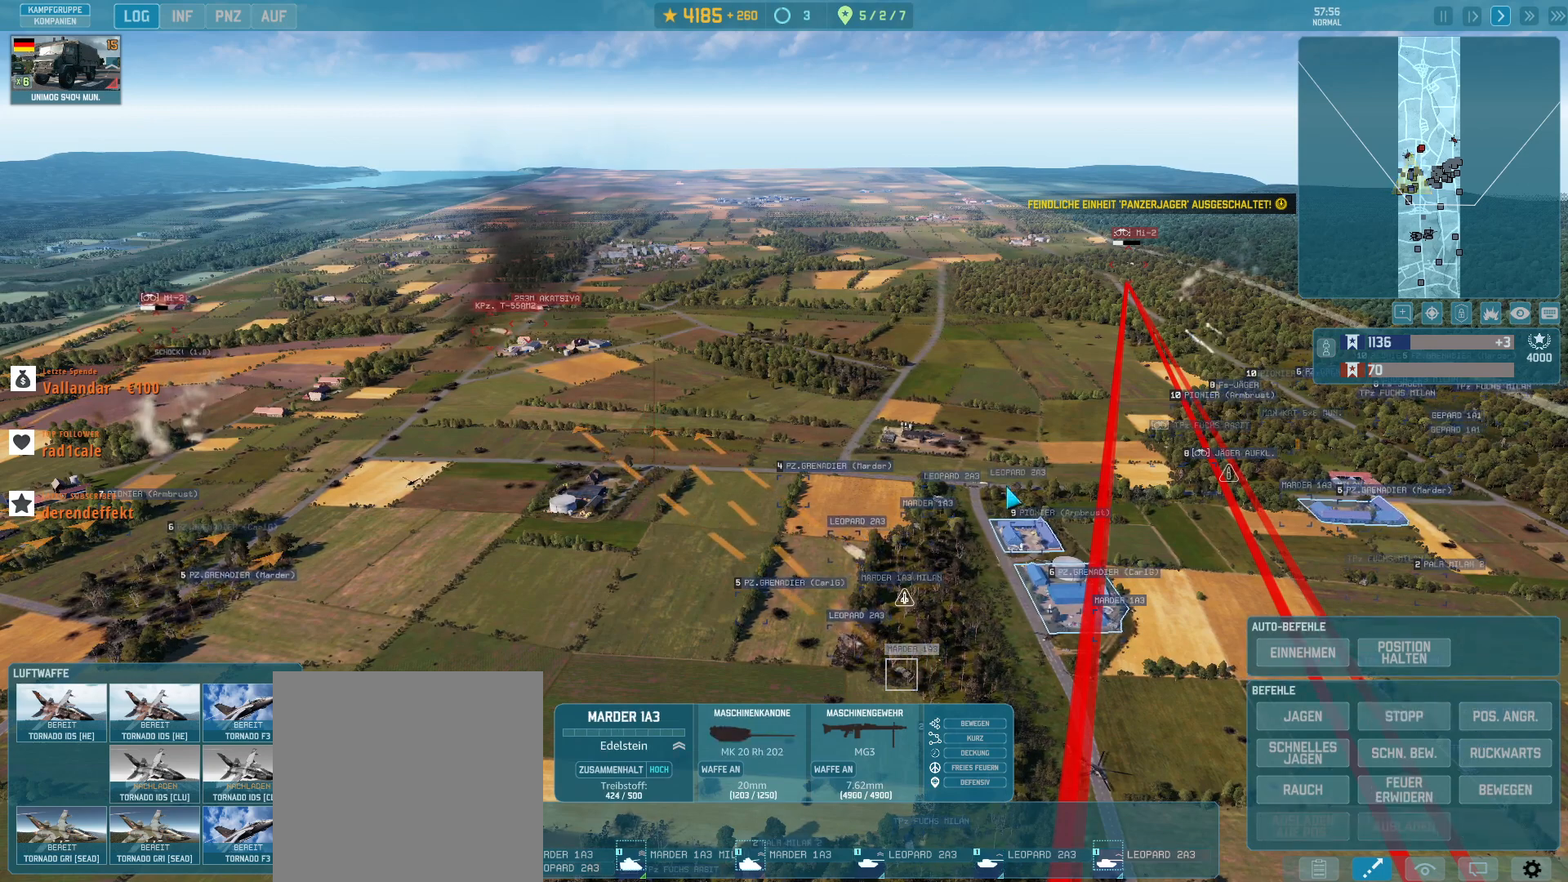
{"keys": ["g", "w"], "mouse": [], "events": [[467, "w", "down"]]}
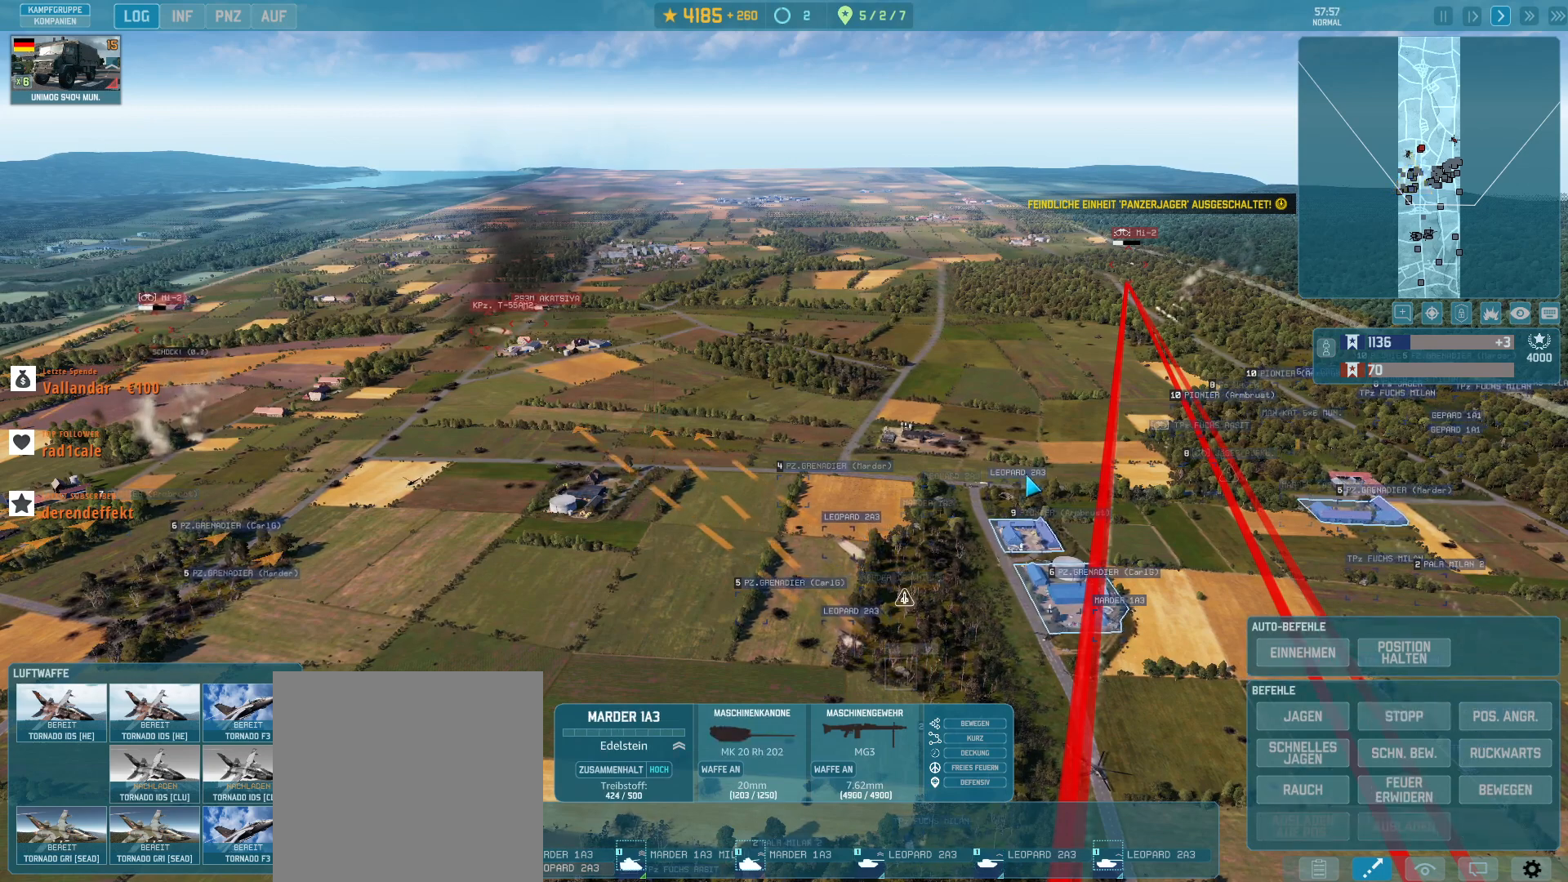
{"keys": ["g"], "mouse": [], "events": [[133, "d", "down"], [167, "w", "up"], [300, "d", "up"]]}
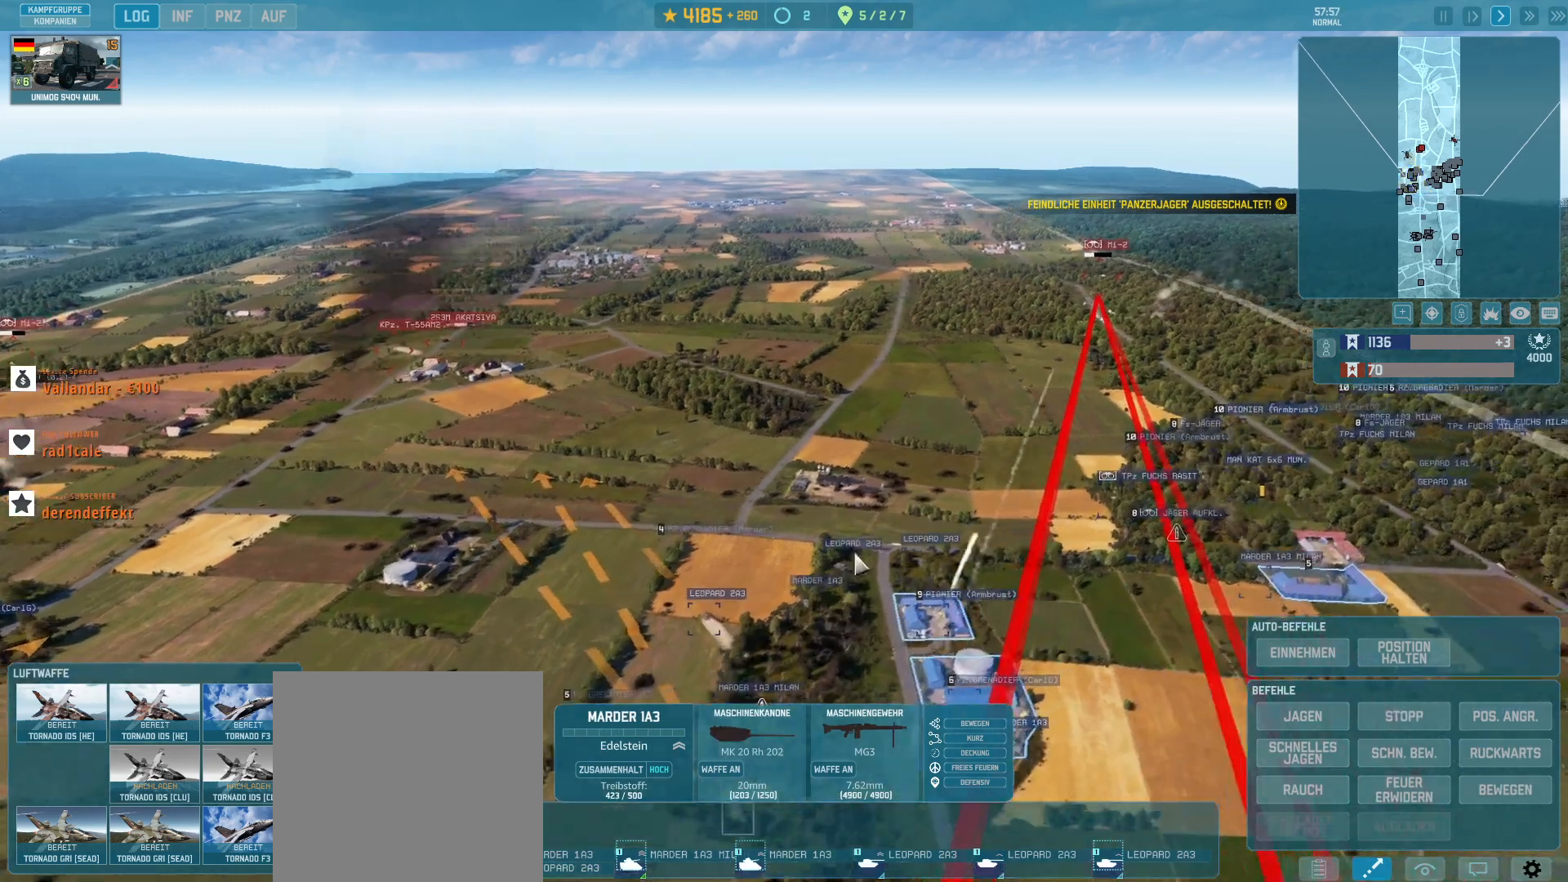
{"keys": ["g"], "mouse": [], "events": []}
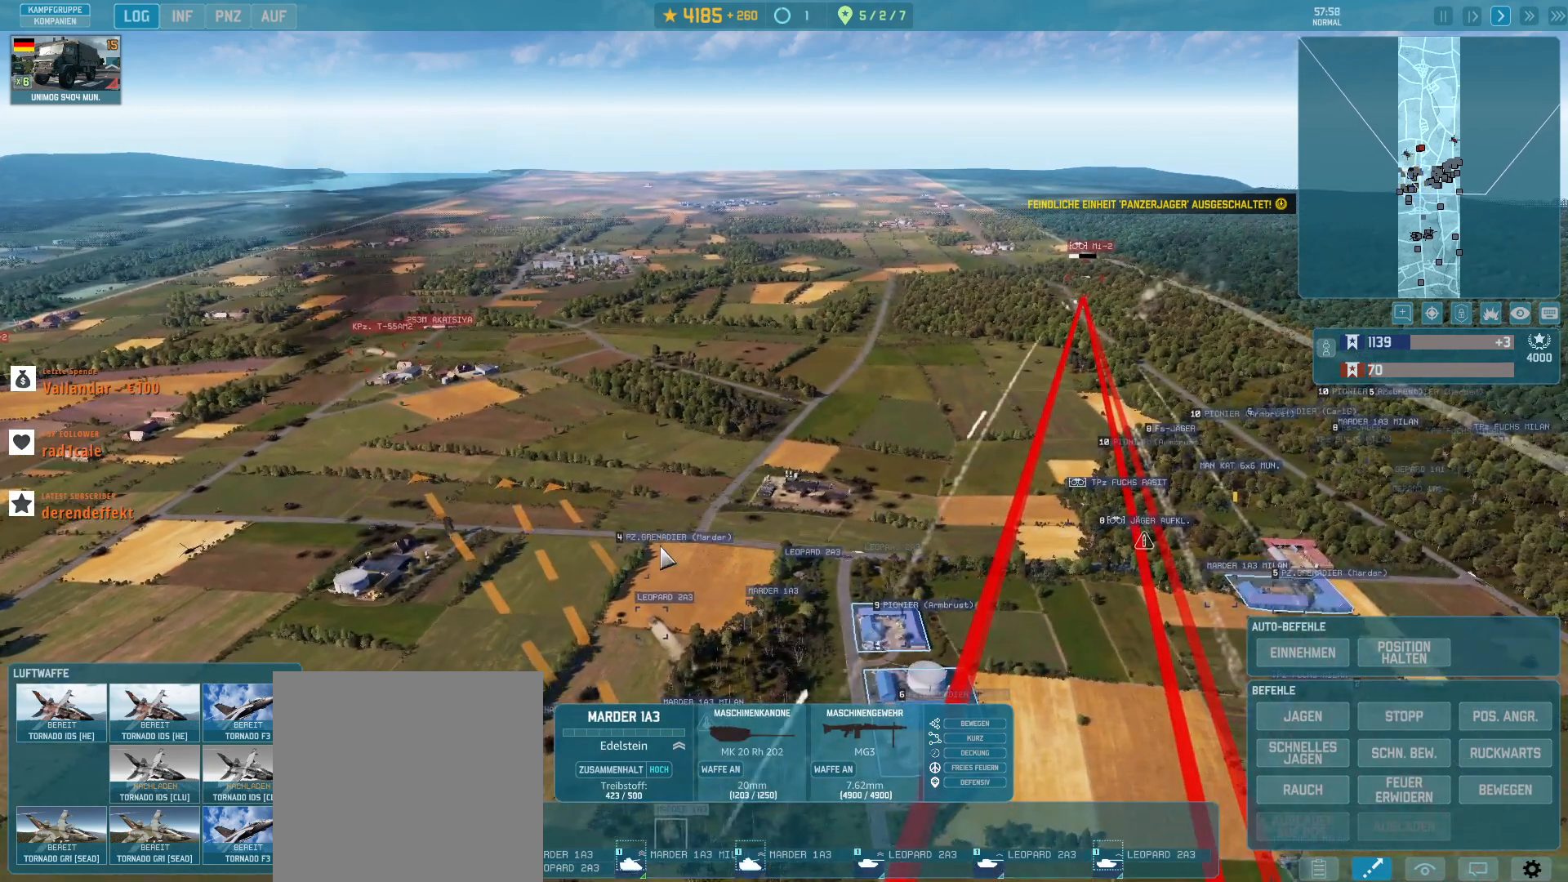
{"keys": ["g"], "mouse": [], "events": [[100, "mouse_left", "down"], [167, "mouse_left", "up"]]}
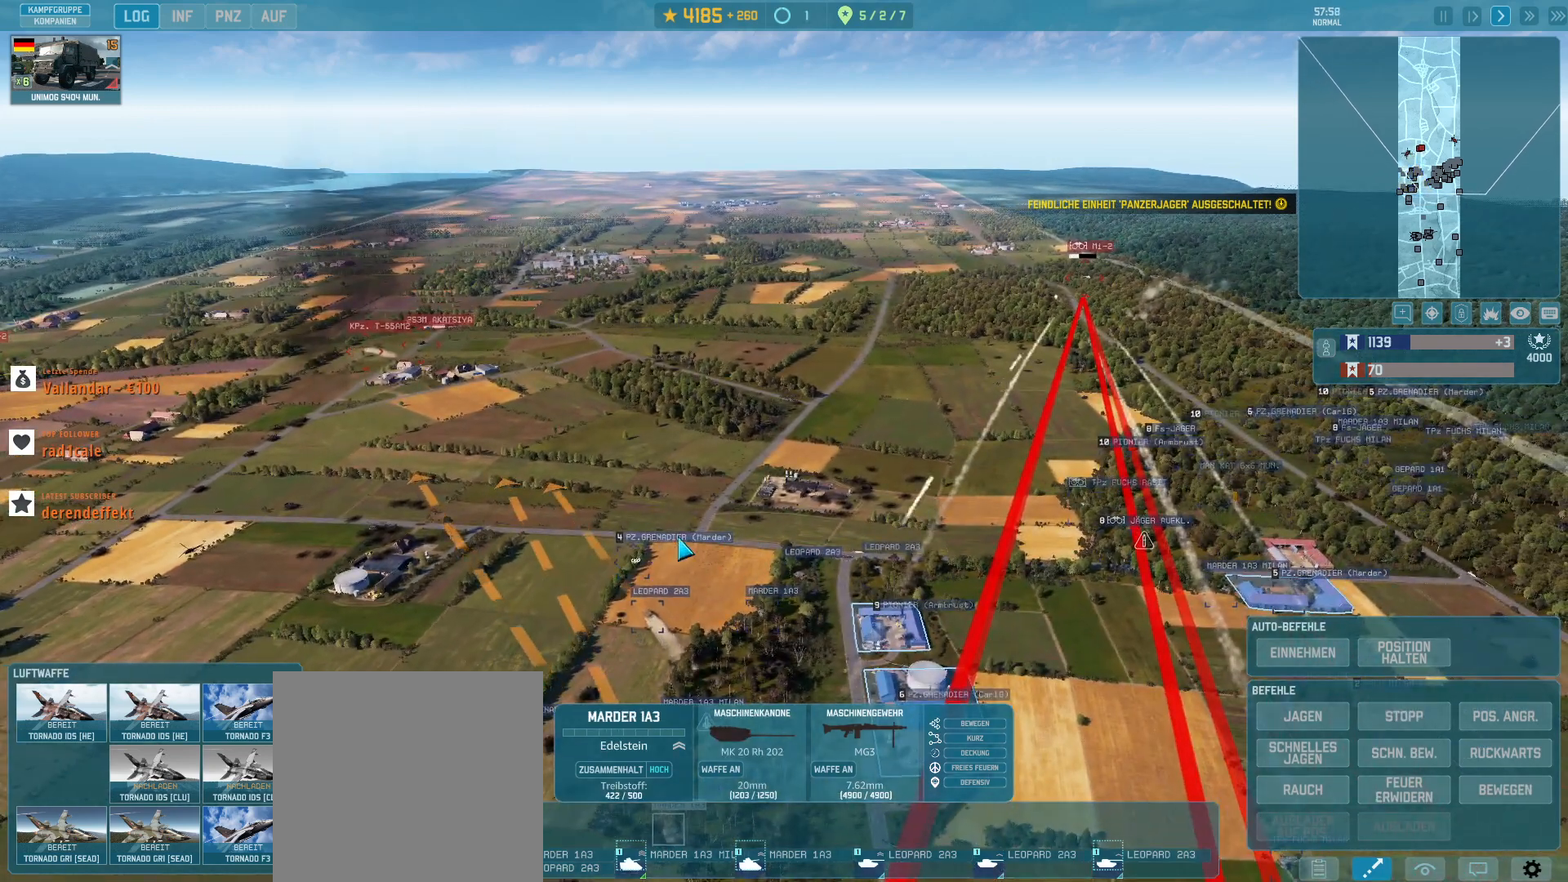
{"keys": ["g"], "mouse": ["left"], "events": [[33, "mouse_left", "down"], [100, "mouse_left", "up"], [300, "q", "down"], [367, "q", "up"], [467, "mouse_left", "down"]]}
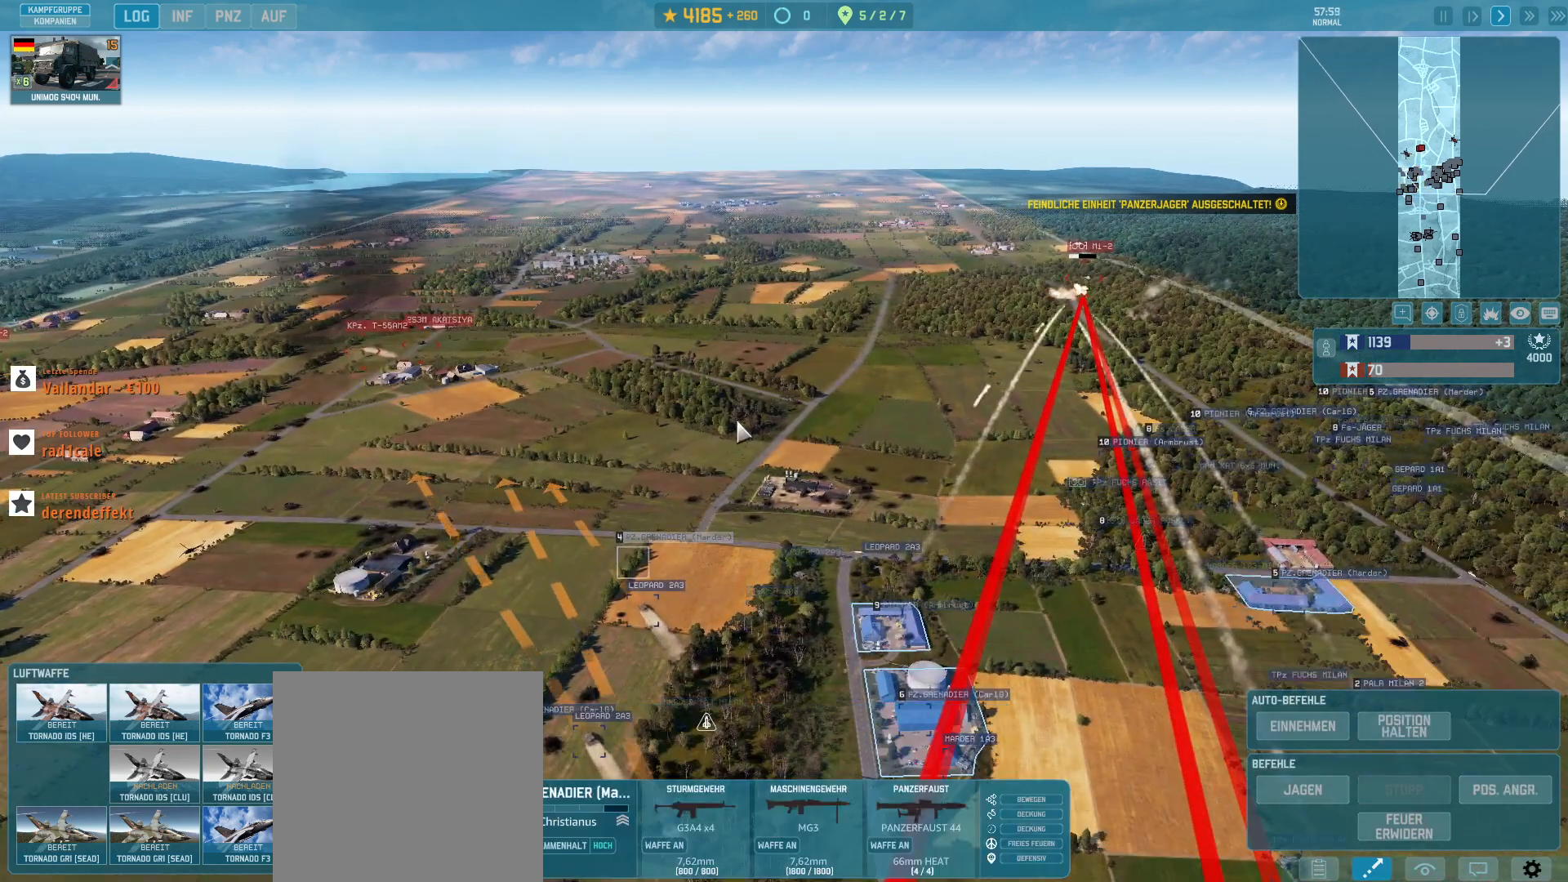
{"keys": ["g"], "mouse": [], "events": [[33, "mouse_left", "up"], [167, "s", "down"], [300, "s", "up"]]}
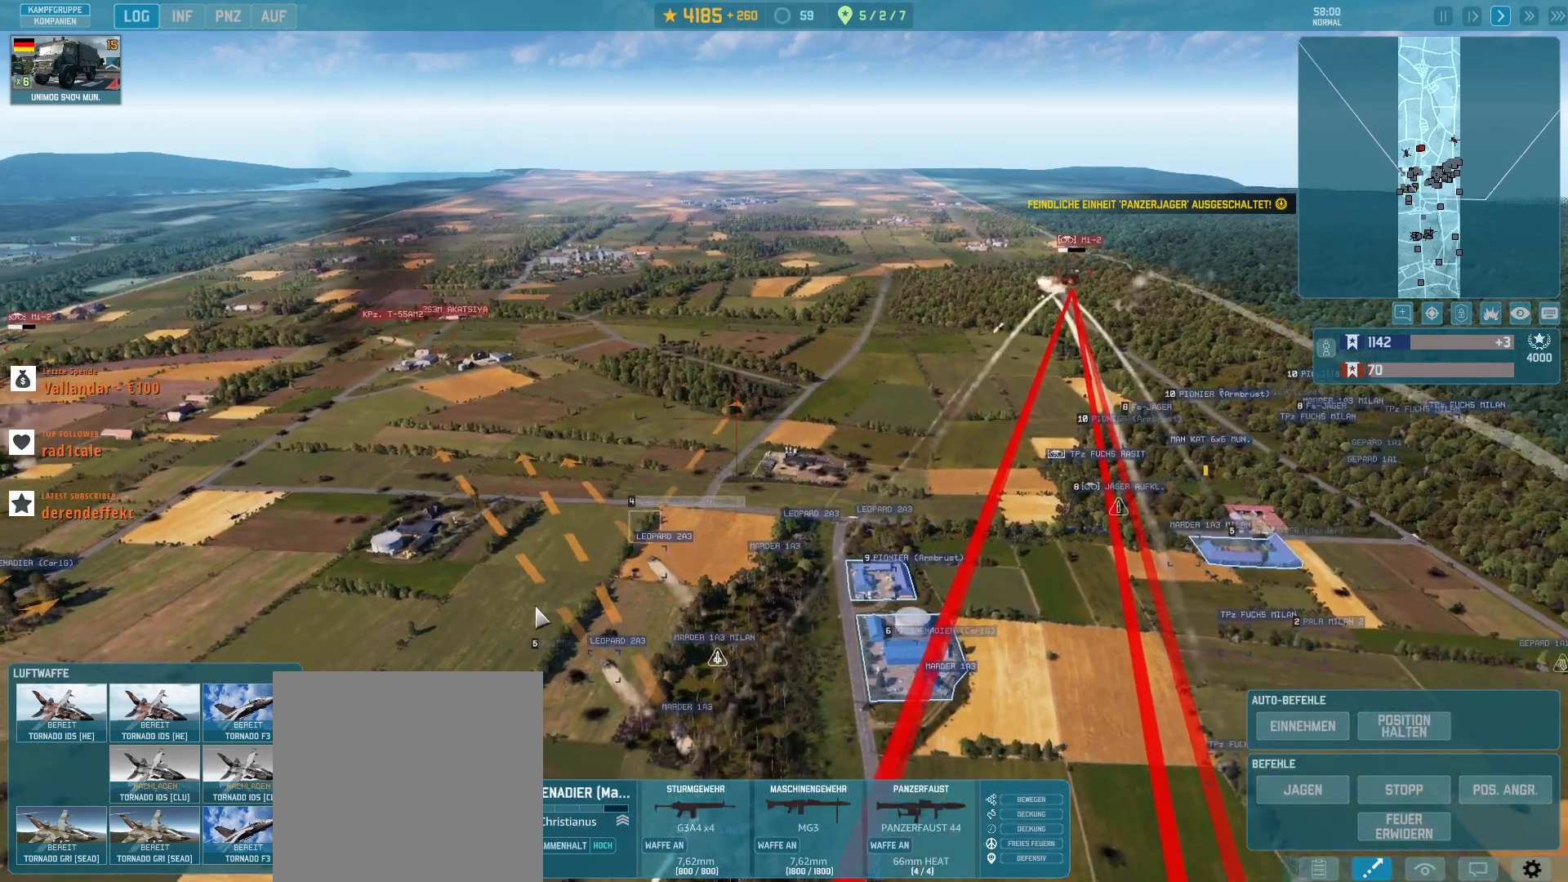
{"keys": ["g"], "mouse": [], "events": [[333, "mouse_left", "down"], [433, "mouse_left", "up"]]}
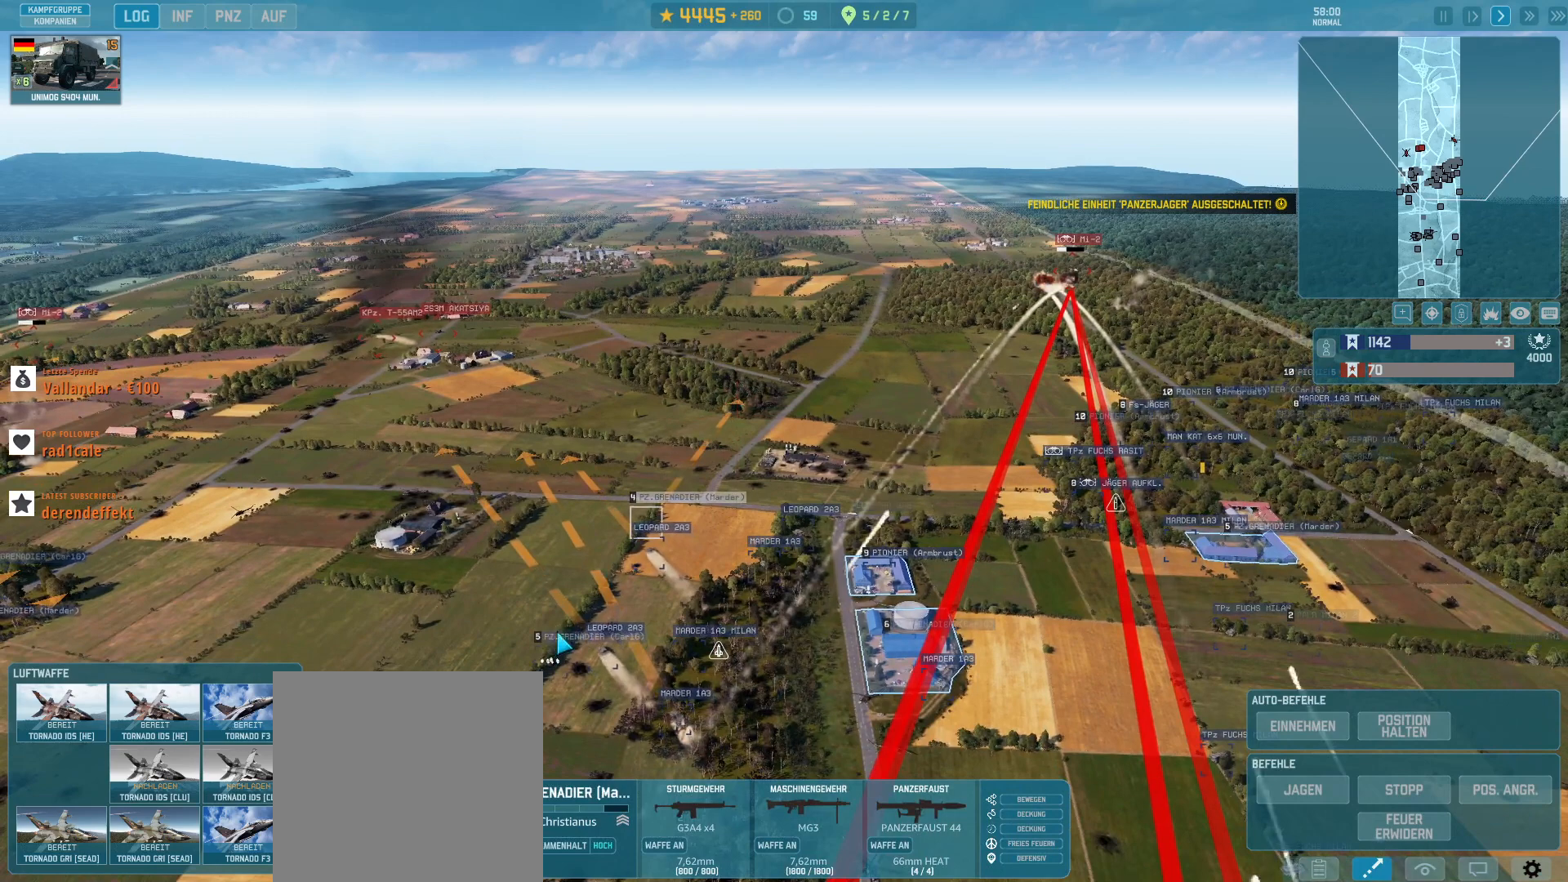
{"keys": ["g"], "mouse": ["left"], "events": [[167, "q", "down"], [267, "q", "up"], [500, "mouse_left", "down"]]}
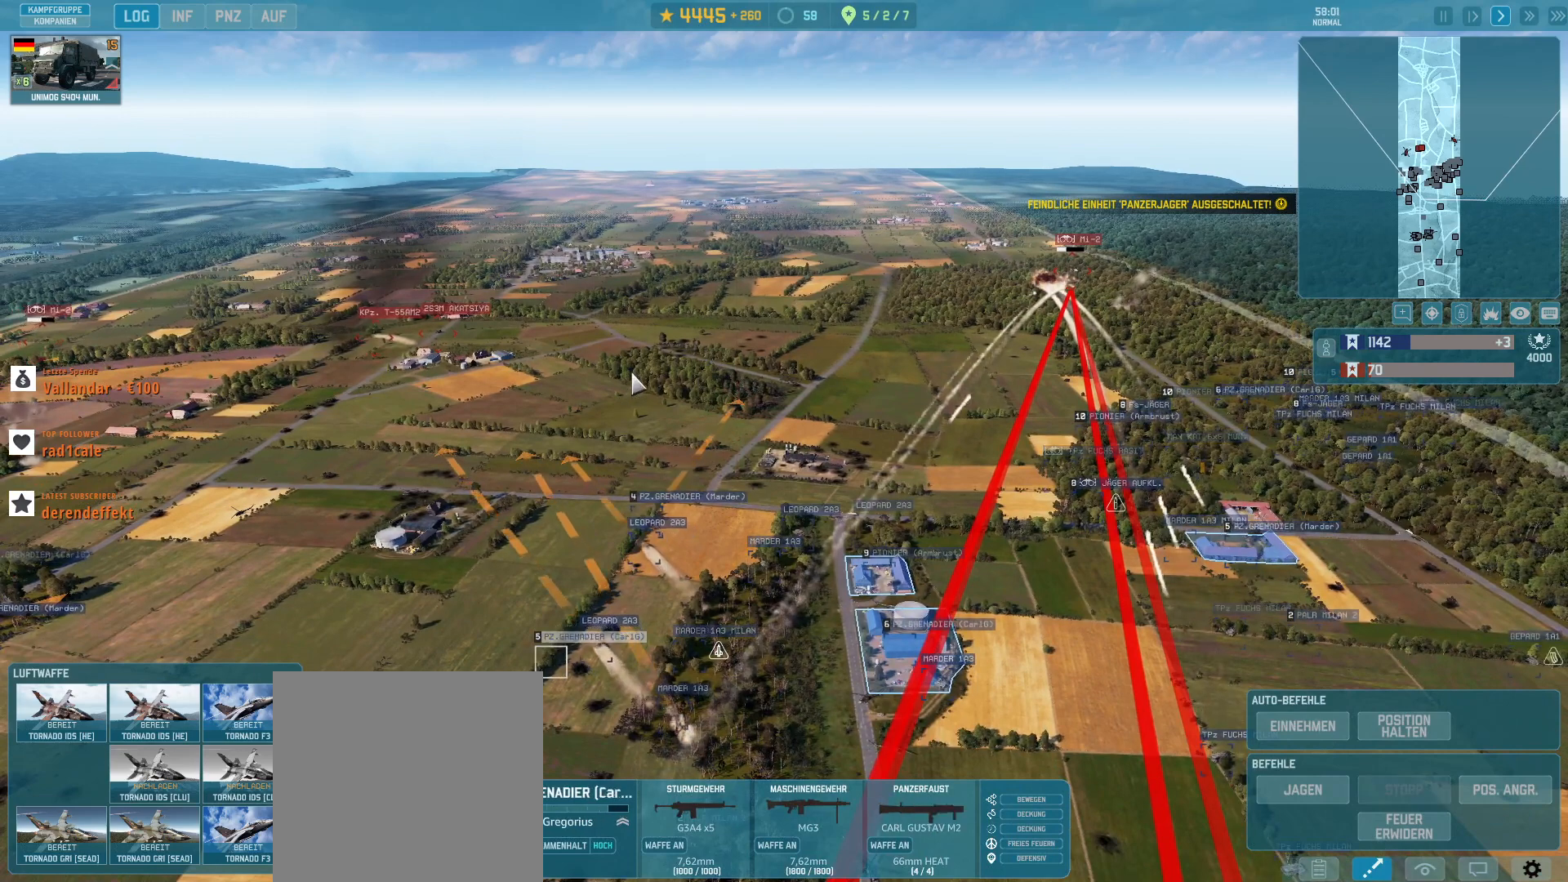
{"keys": ["g"], "mouse": [], "events": [[100, "mouse_left", "up"]]}
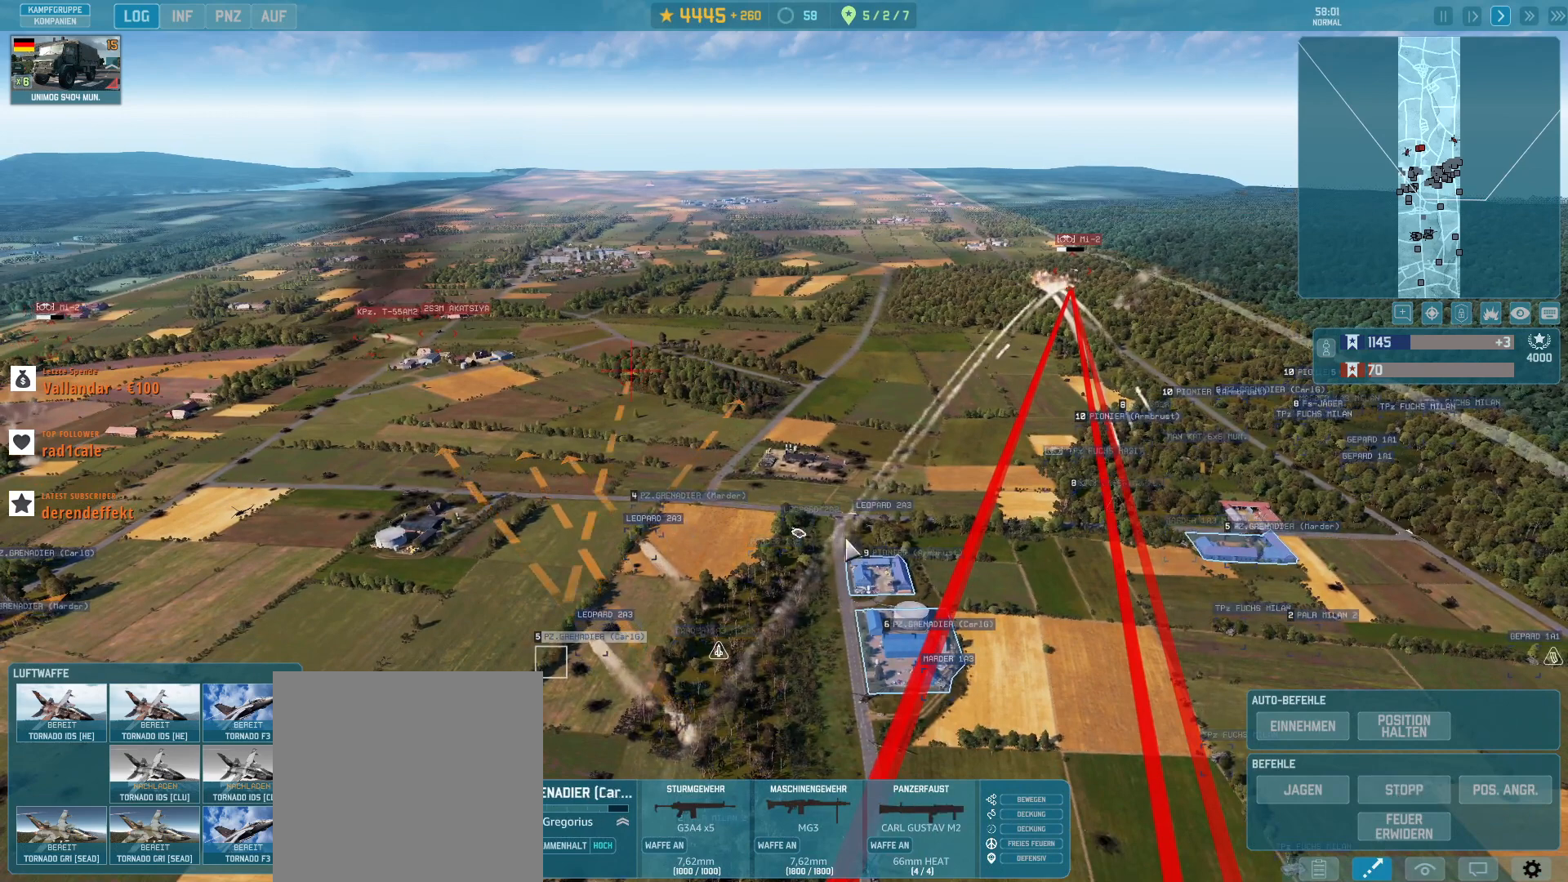
{"keys": ["g"], "mouse": [], "events": []}
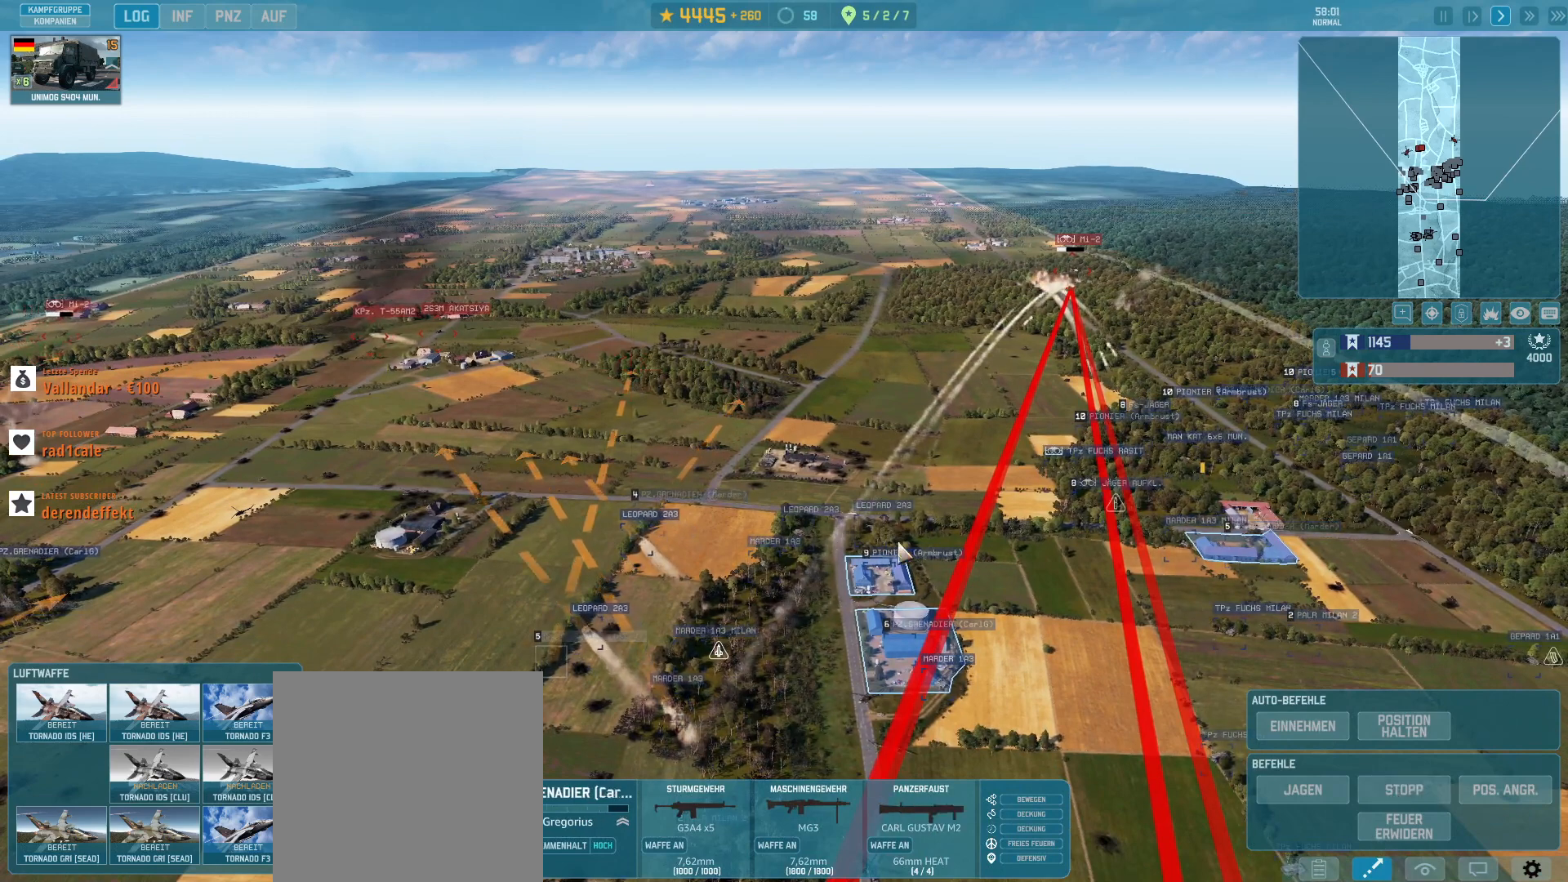
{"keys": ["g"], "mouse": [], "events": [[300, "mouse_left", "down"], [400, "mouse_left", "up"]]}
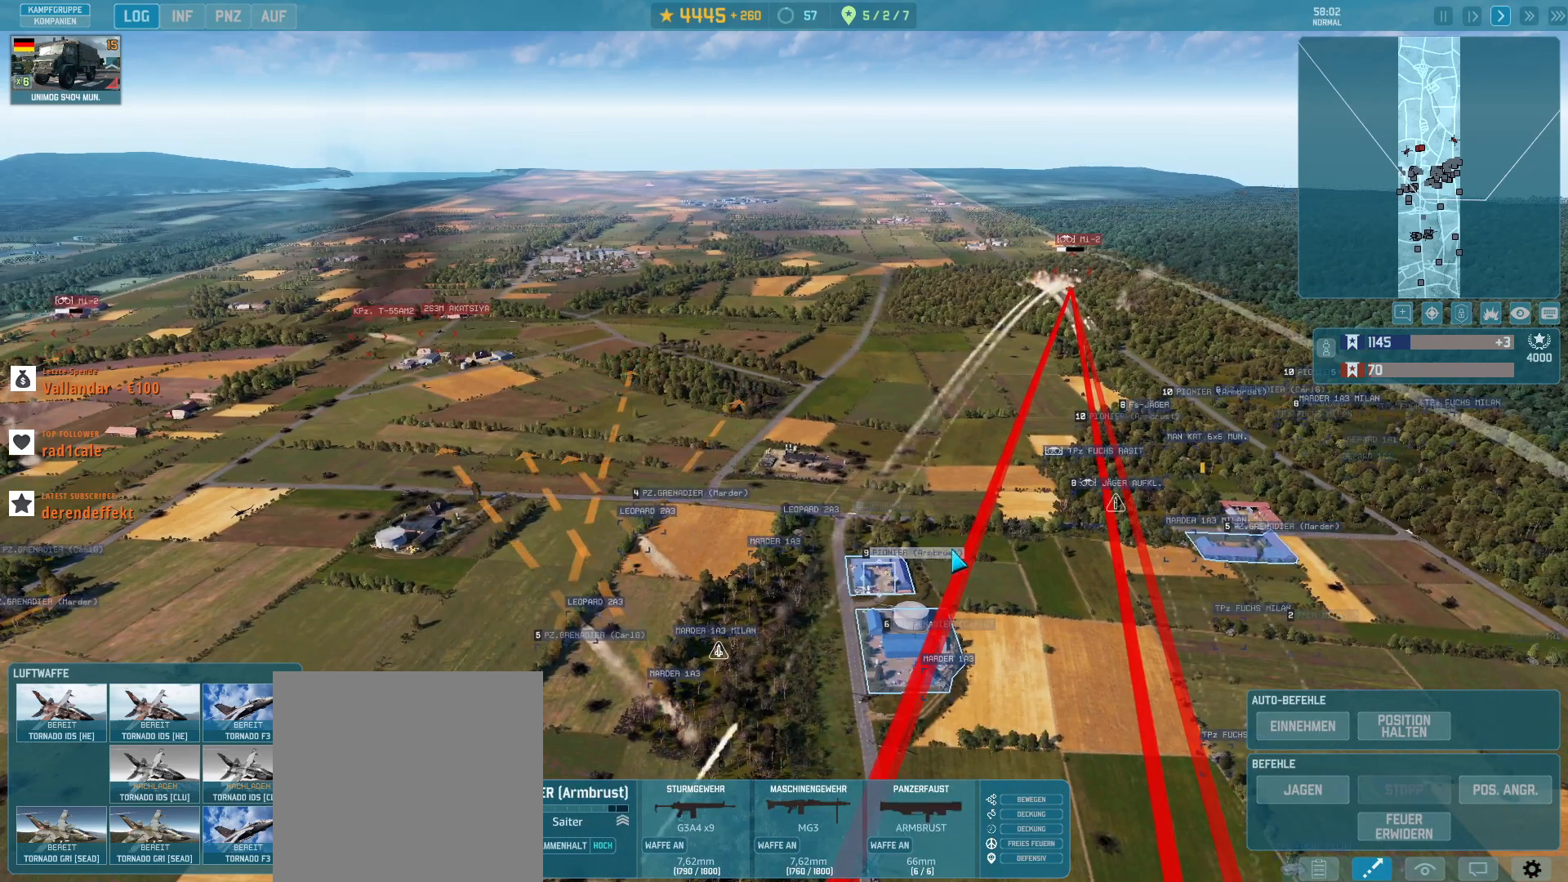
{"keys": ["g"], "mouse": [], "events": [[267, "q", "down"], [367, "q", "up"]]}
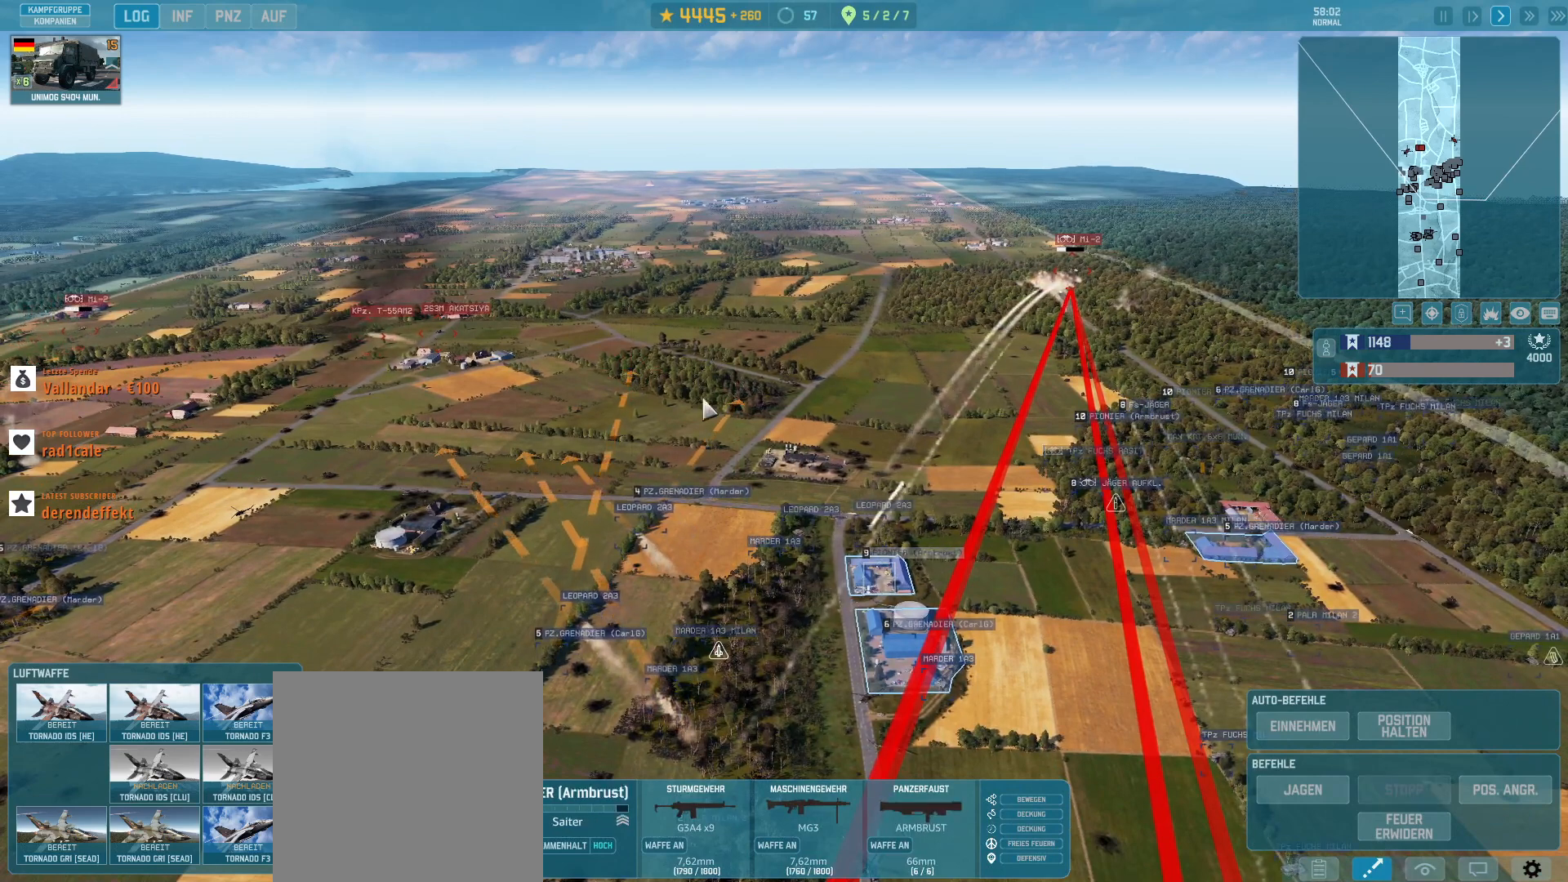
{"keys": ["g"], "mouse": [], "events": [[200, "mouse_left", "down"], [267, "mouse_left", "up"]]}